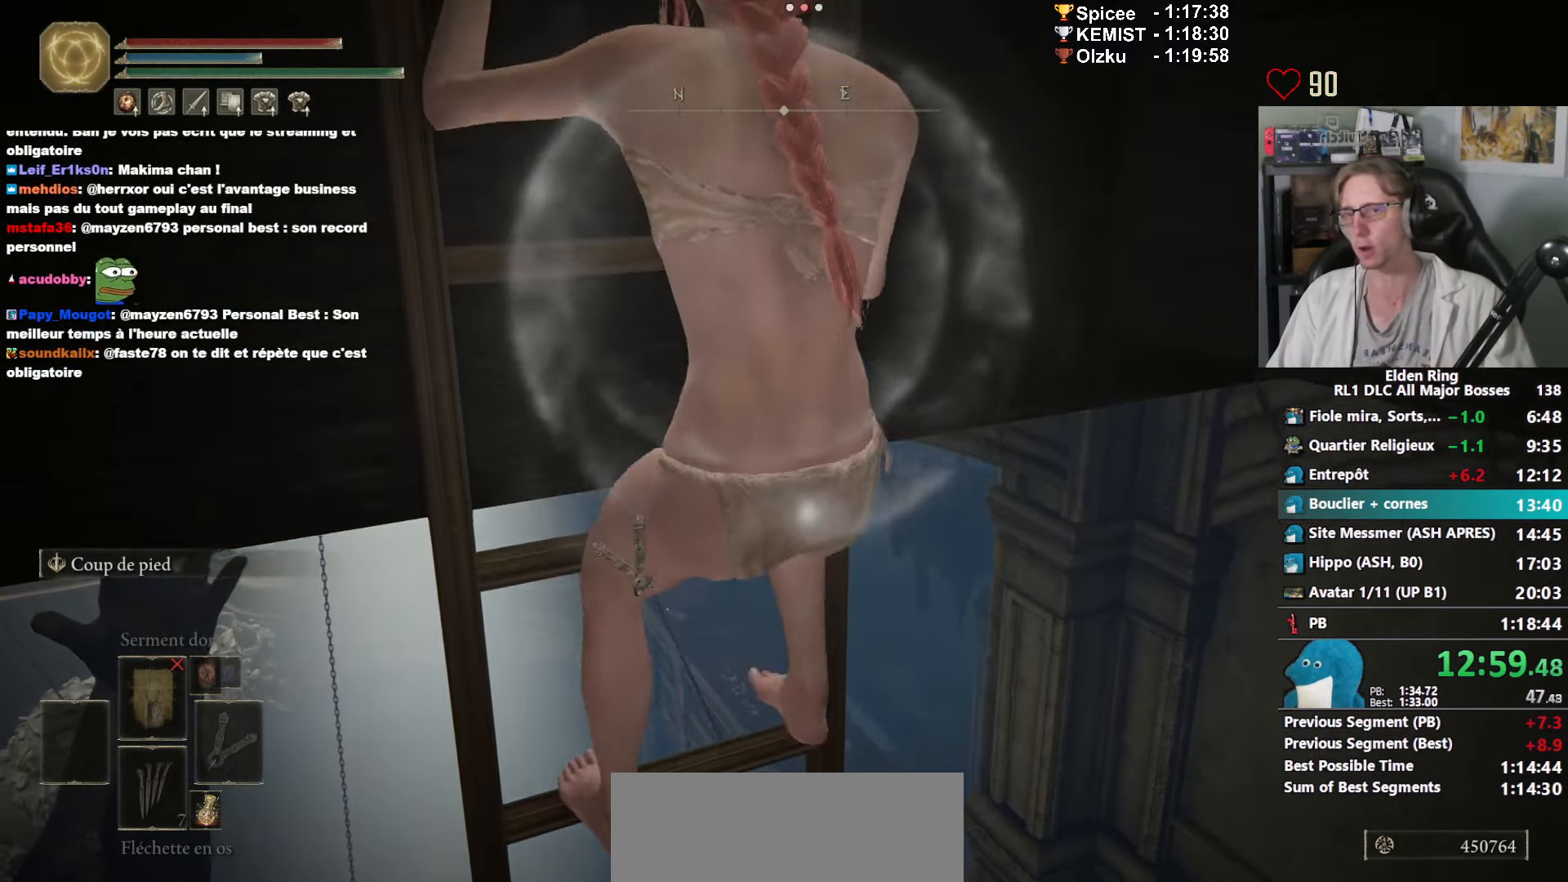
Gameplay with keyboard and mouse; each line is a JSON object with the keys and mouse buttons held at the frame after it. "events" lists presses ("down") and releases ("up") of "1", "2", "3", "4", "a", "ctrl_l", "ctrl_r", "d", "down", "e", "f", "g", "left", "q", "r", "return", "right", "s", "shift_l", "shift_r", "space", "tab", "up", "z", "mouse_left", "mouse_wheel", "mouse_right", "mouse_mb4" and "mouse_mb5" between this image and that frame as [ms after this image, input, new state], when the widget could be followed in between. "mouse_left", "mouse_wheel", "mouse_right", "mouse_mb4", "mouse_mb5" = the "left", "wheel", "right", "mb4", "mb5" buttons of the "mouse" list. No other keys are recorded. "wheel" means that the mouse wheel is clicked or scrolled. Not read: mouse_move.
{"keys": ["space", "z"], "mouse": [], "events": []}
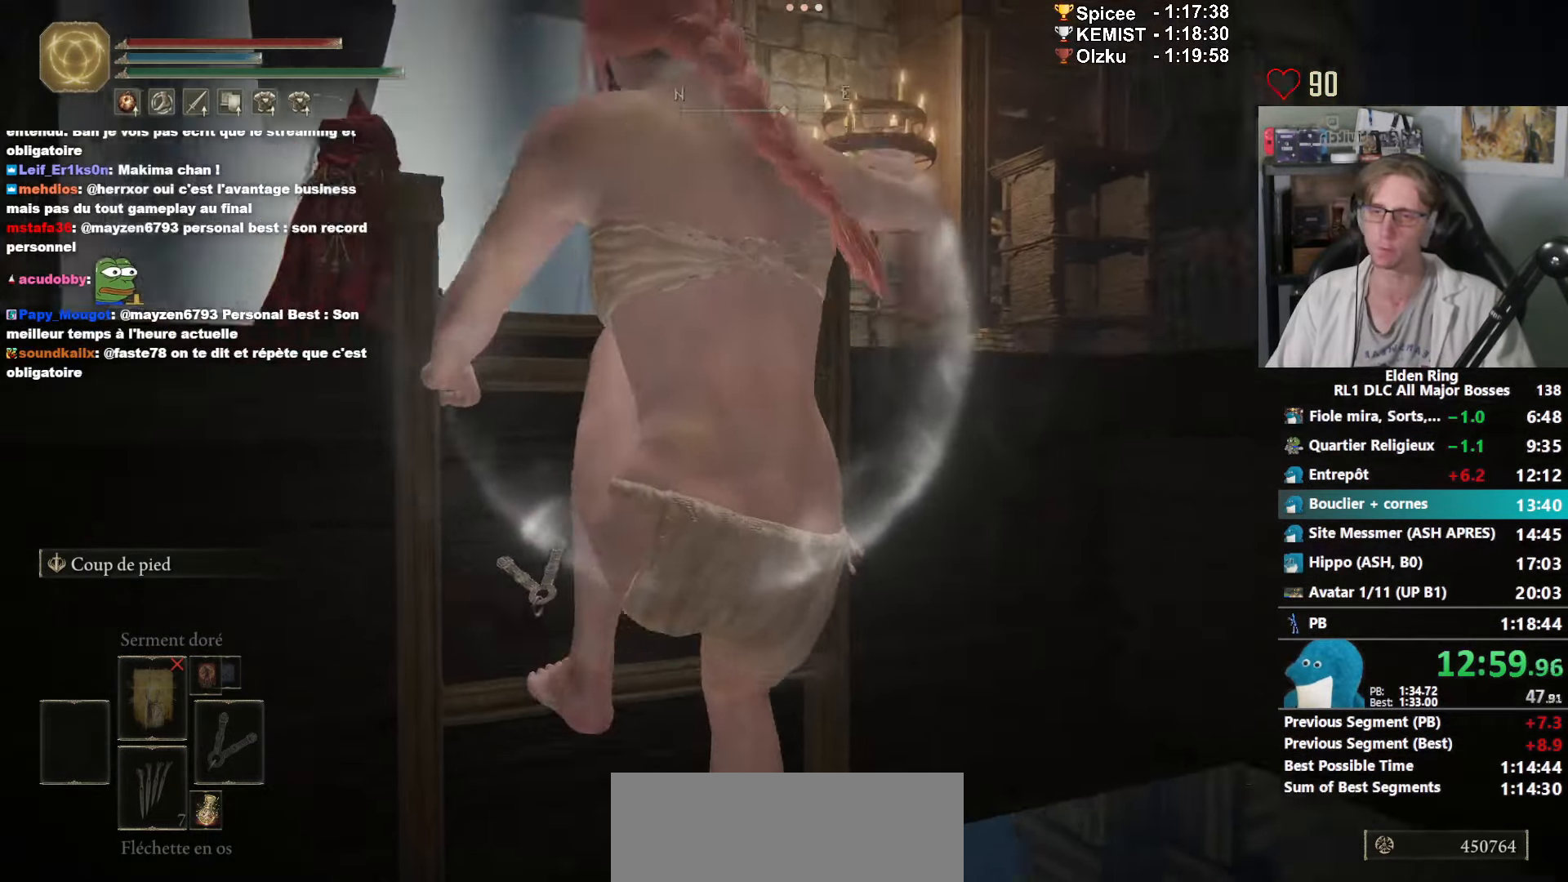
{"keys": ["space", "z"], "mouse": [], "events": []}
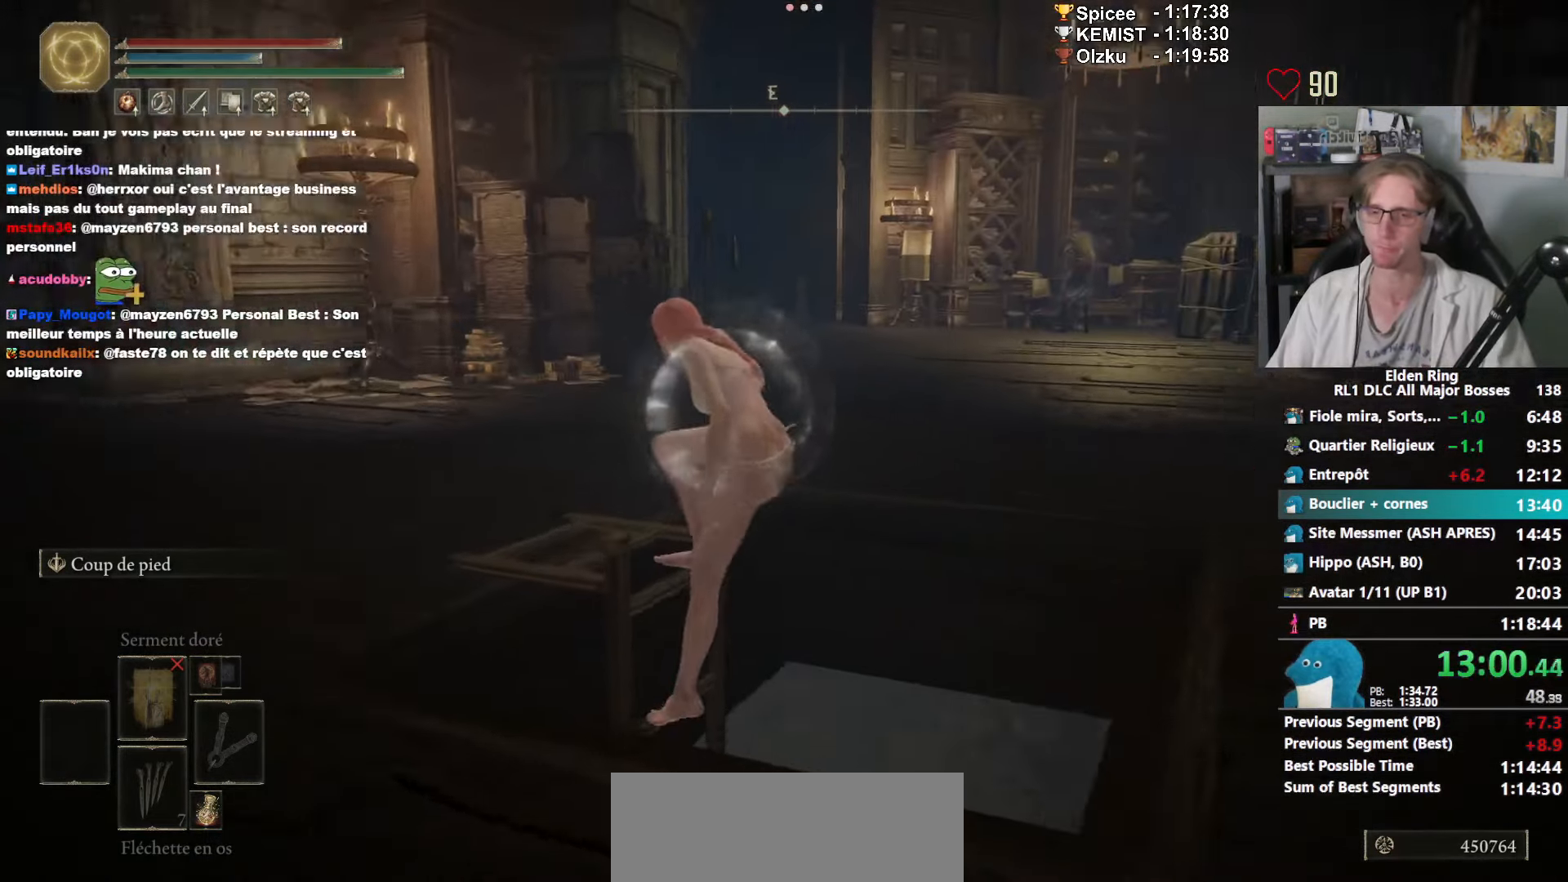
{"keys": ["space", "z"], "mouse": ["right"], "events": [[116, "mouse_right", "down"]]}
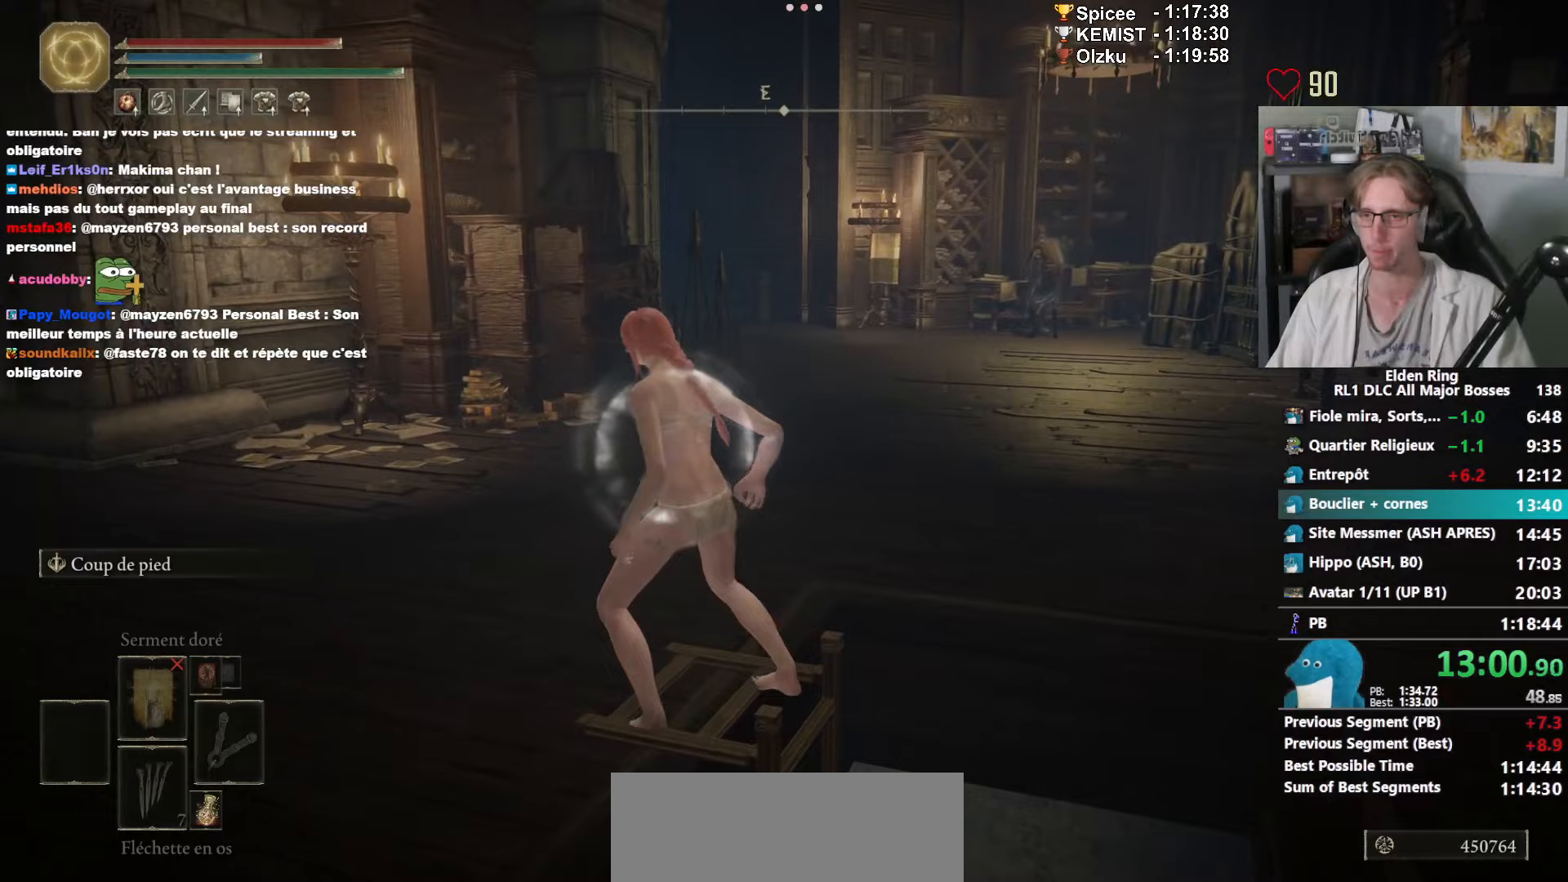
{"keys": ["space", "z"], "mouse": ["right"], "events": [[283, "ctrl_l", "down"], [450, "ctrl_l", "up"]]}
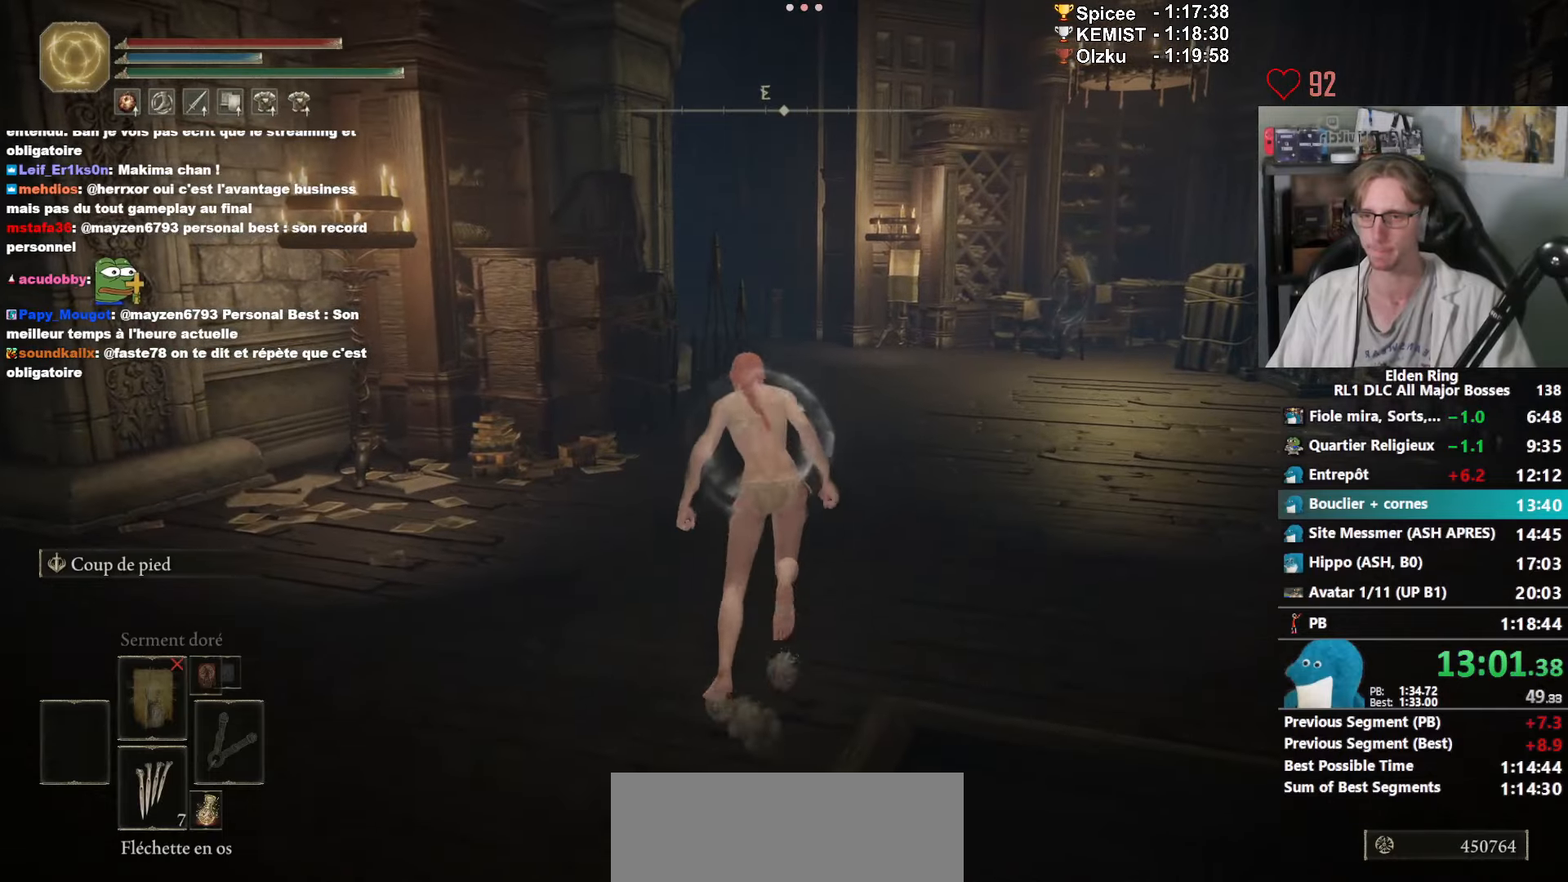
{"keys": ["space", "z"], "mouse": ["right"], "events": []}
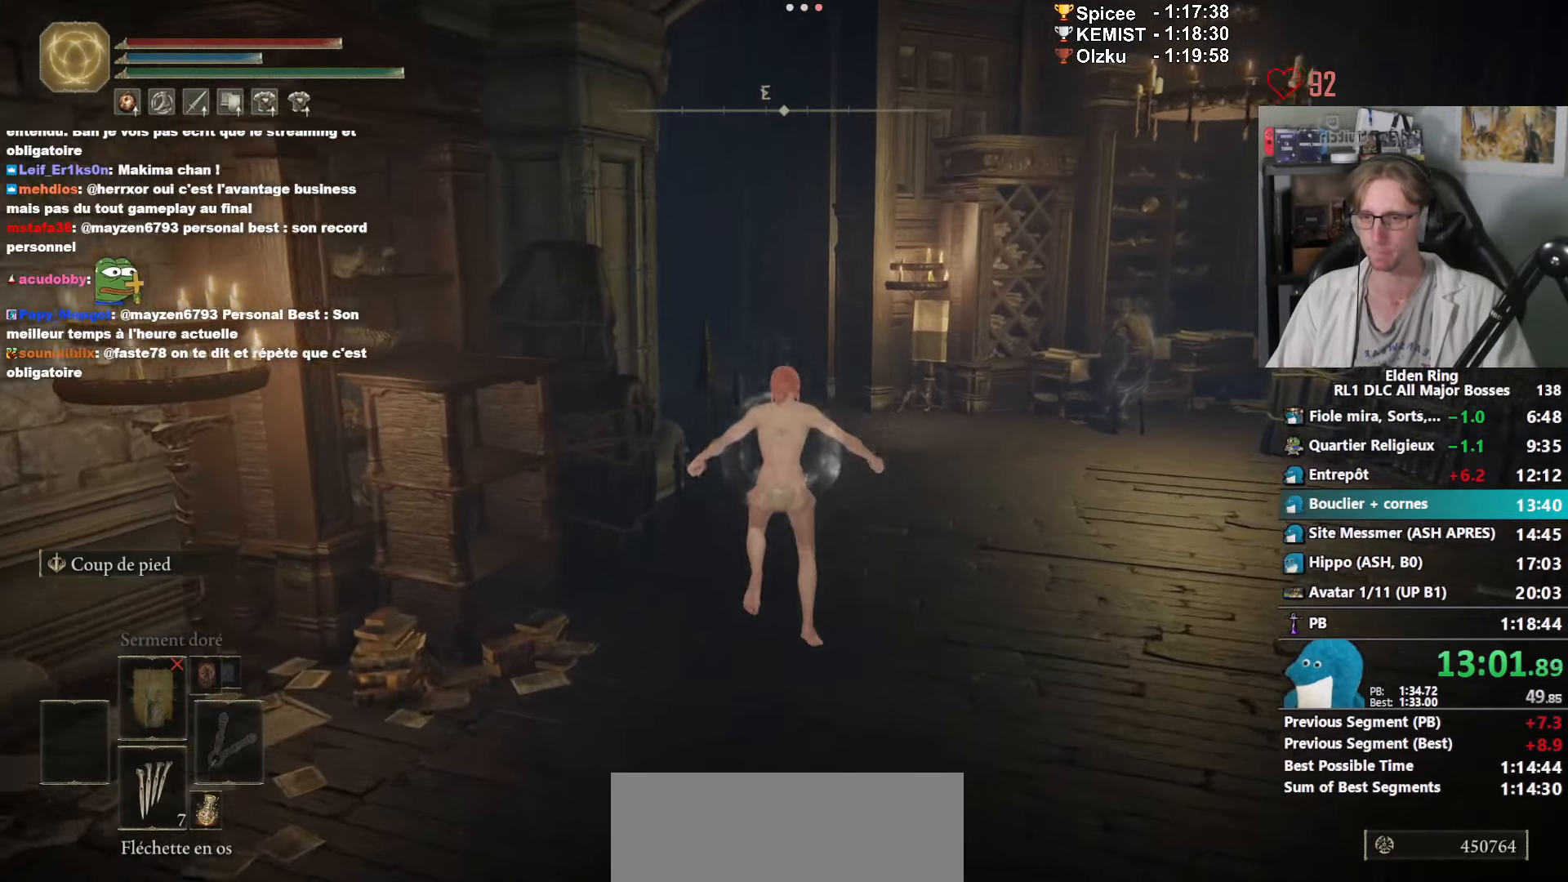
{"keys": ["space", "z"], "mouse": ["right"], "events": [[300, "ctrl_l", "down"], [450, "ctrl_l", "up"]]}
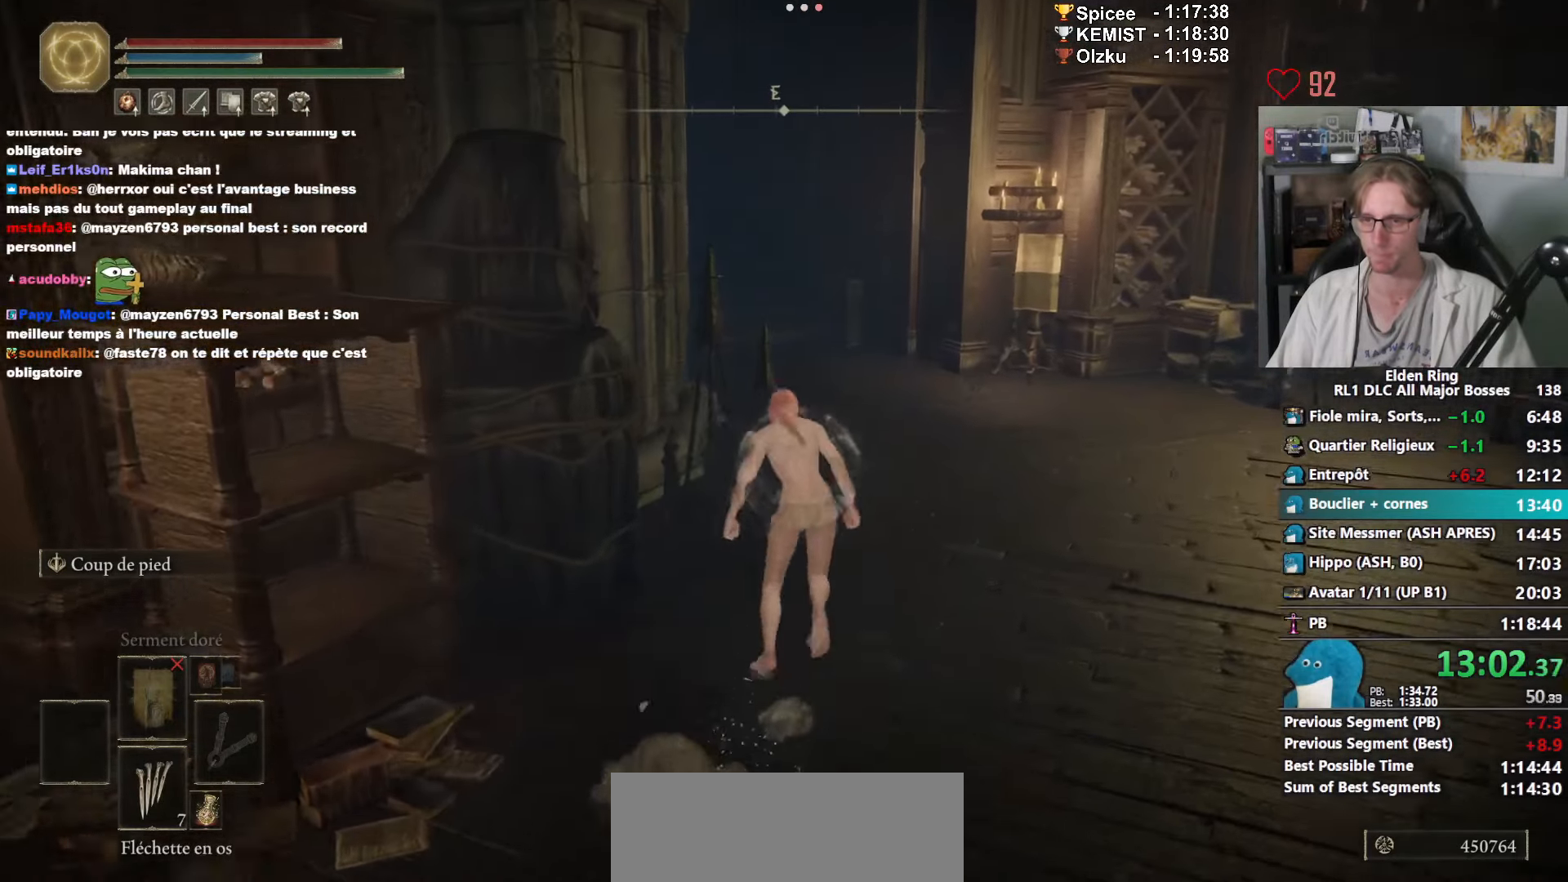
{"keys": ["space", "z"], "mouse": ["right"], "events": []}
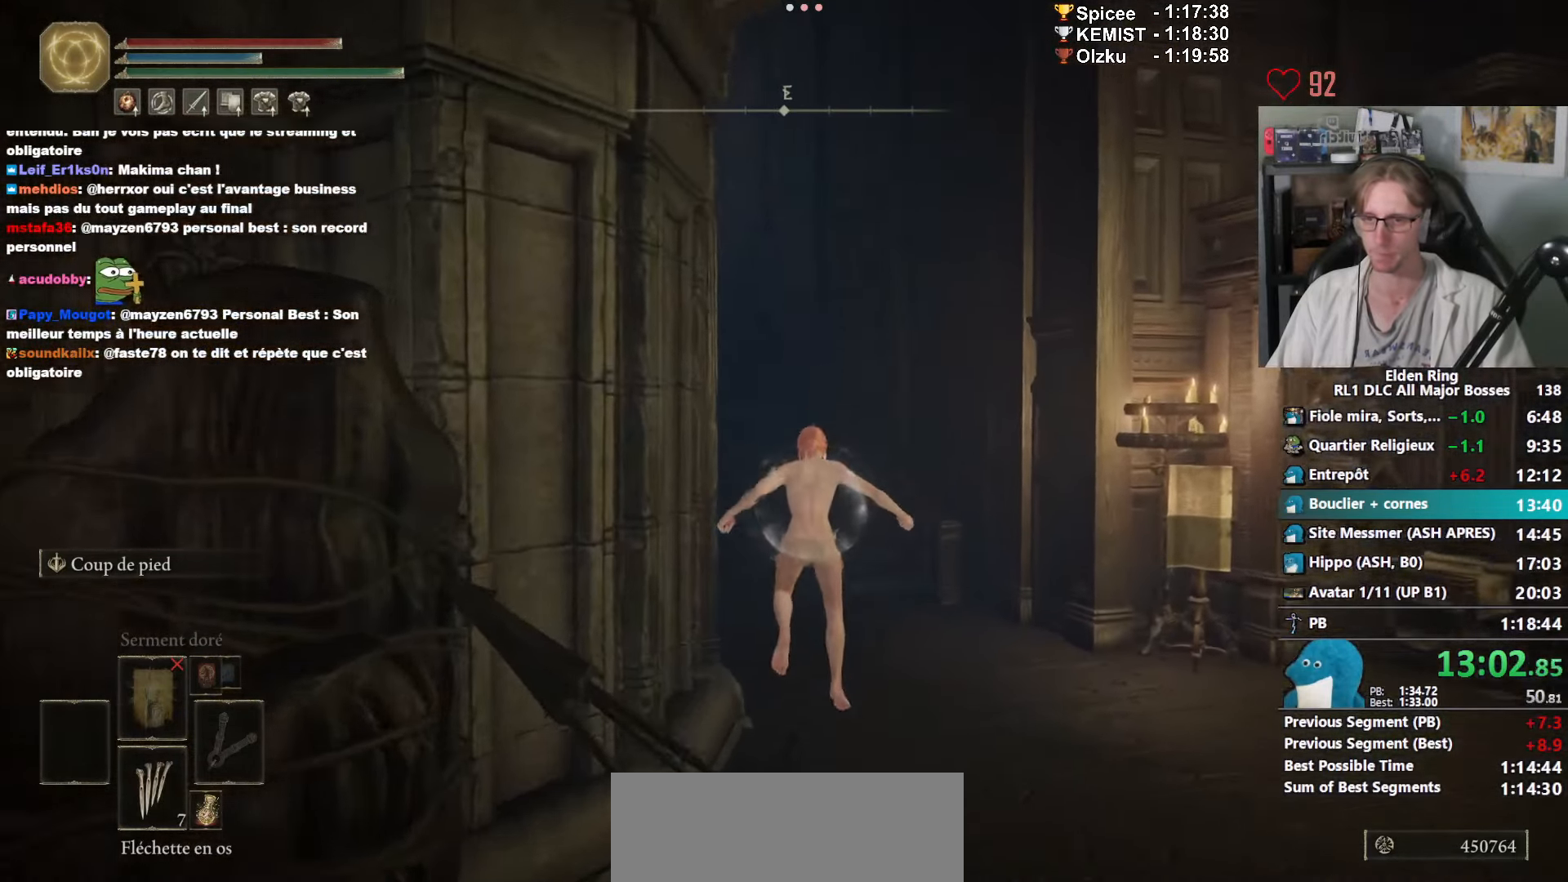
{"keys": ["space", "z"], "mouse": ["right"], "events": []}
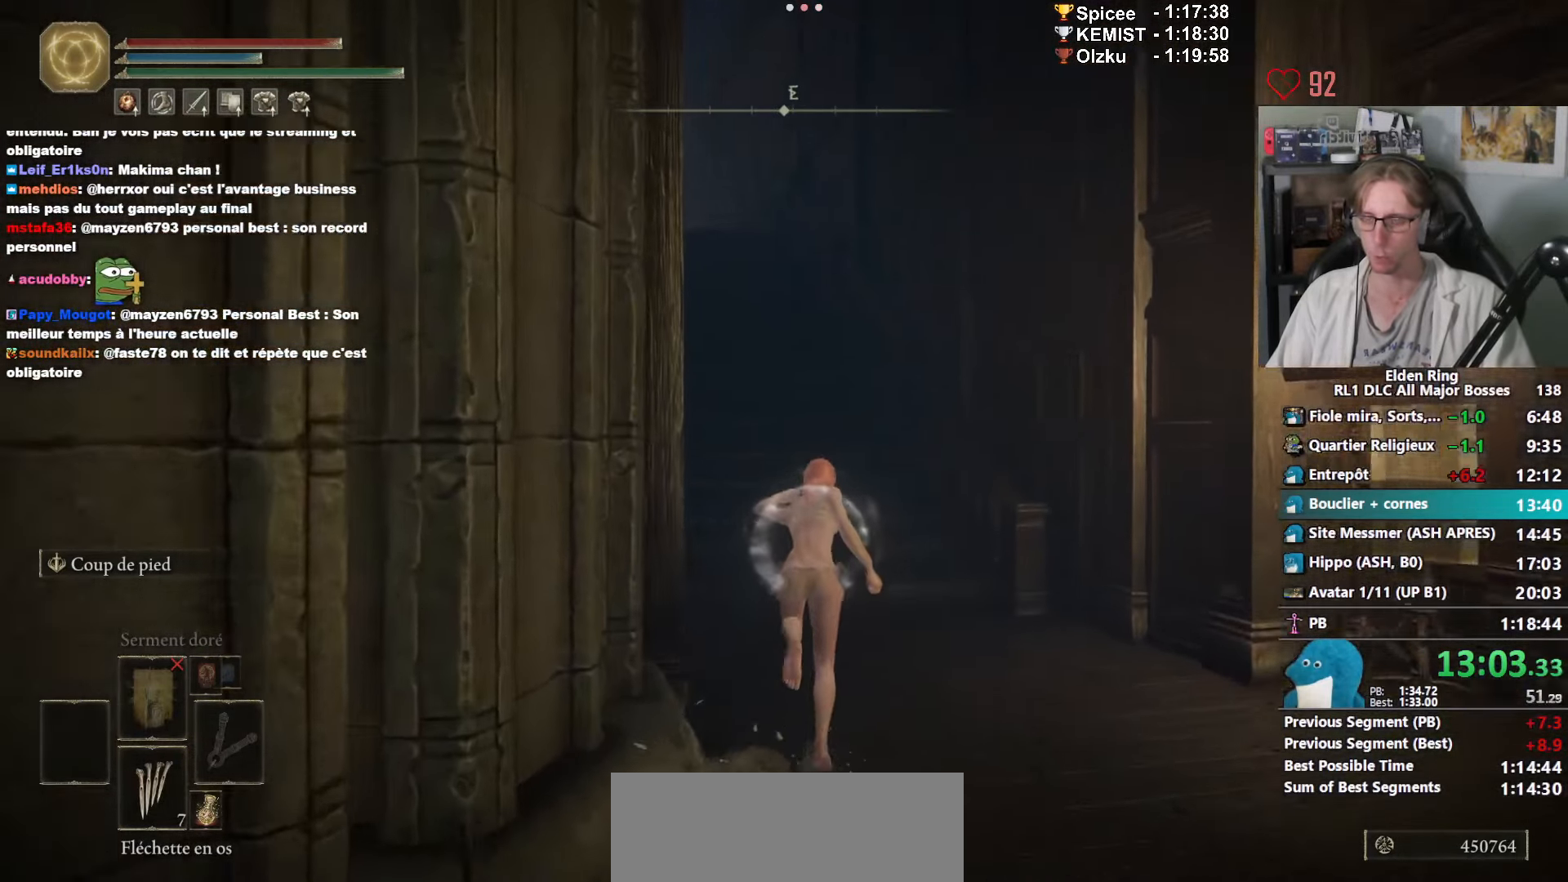
{"keys": ["space", "z"], "mouse": ["right"], "events": [[350, "ctrl_l", "down"], [500, "ctrl_l", "up"]]}
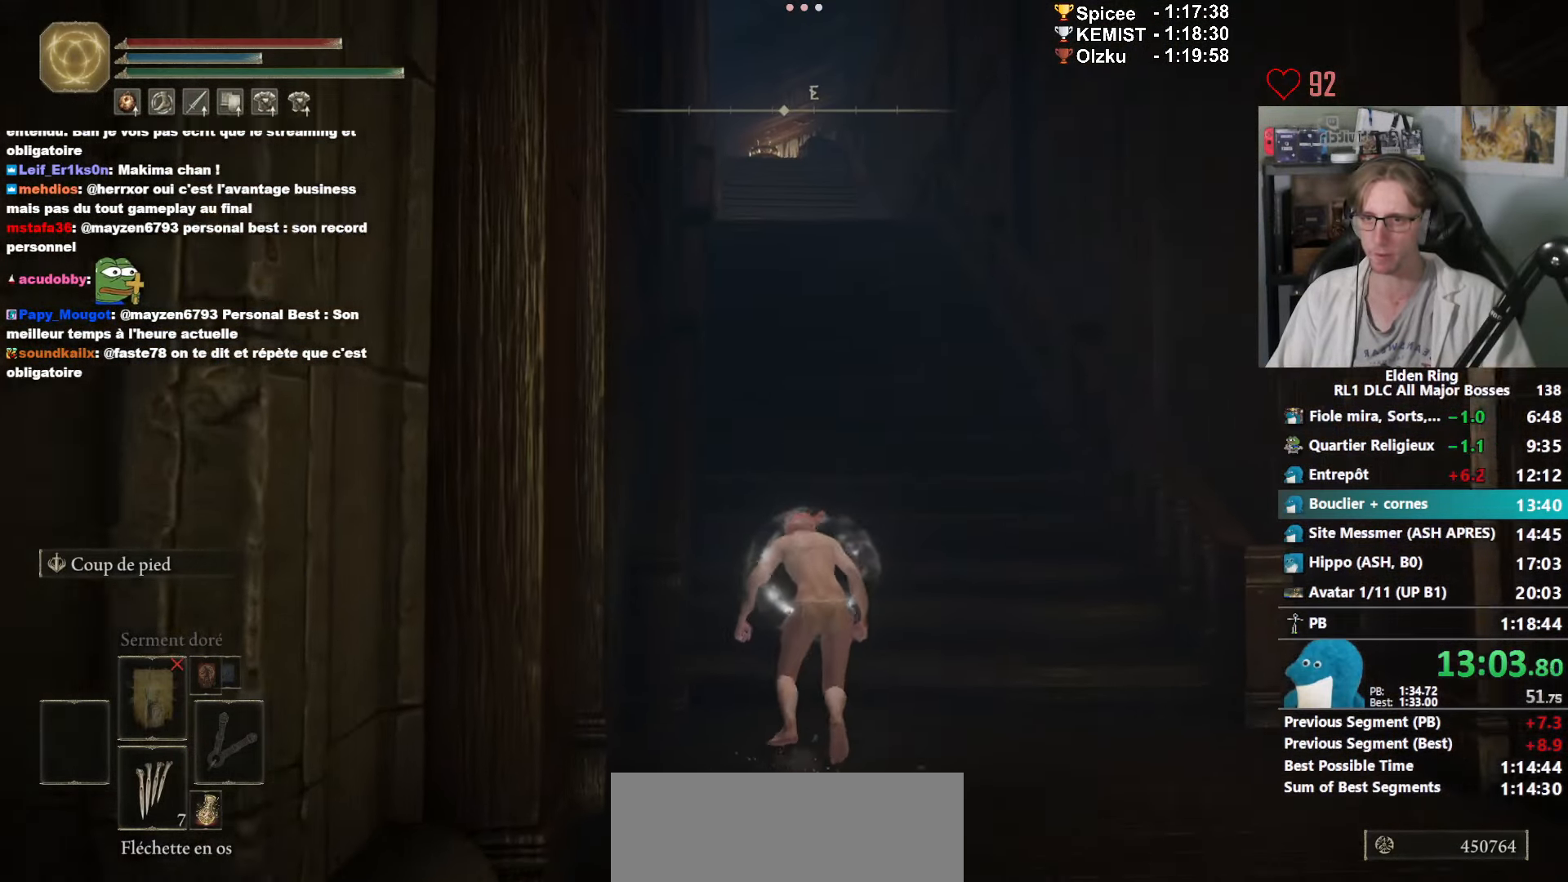
{"keys": ["space", "z"], "mouse": ["right"], "events": []}
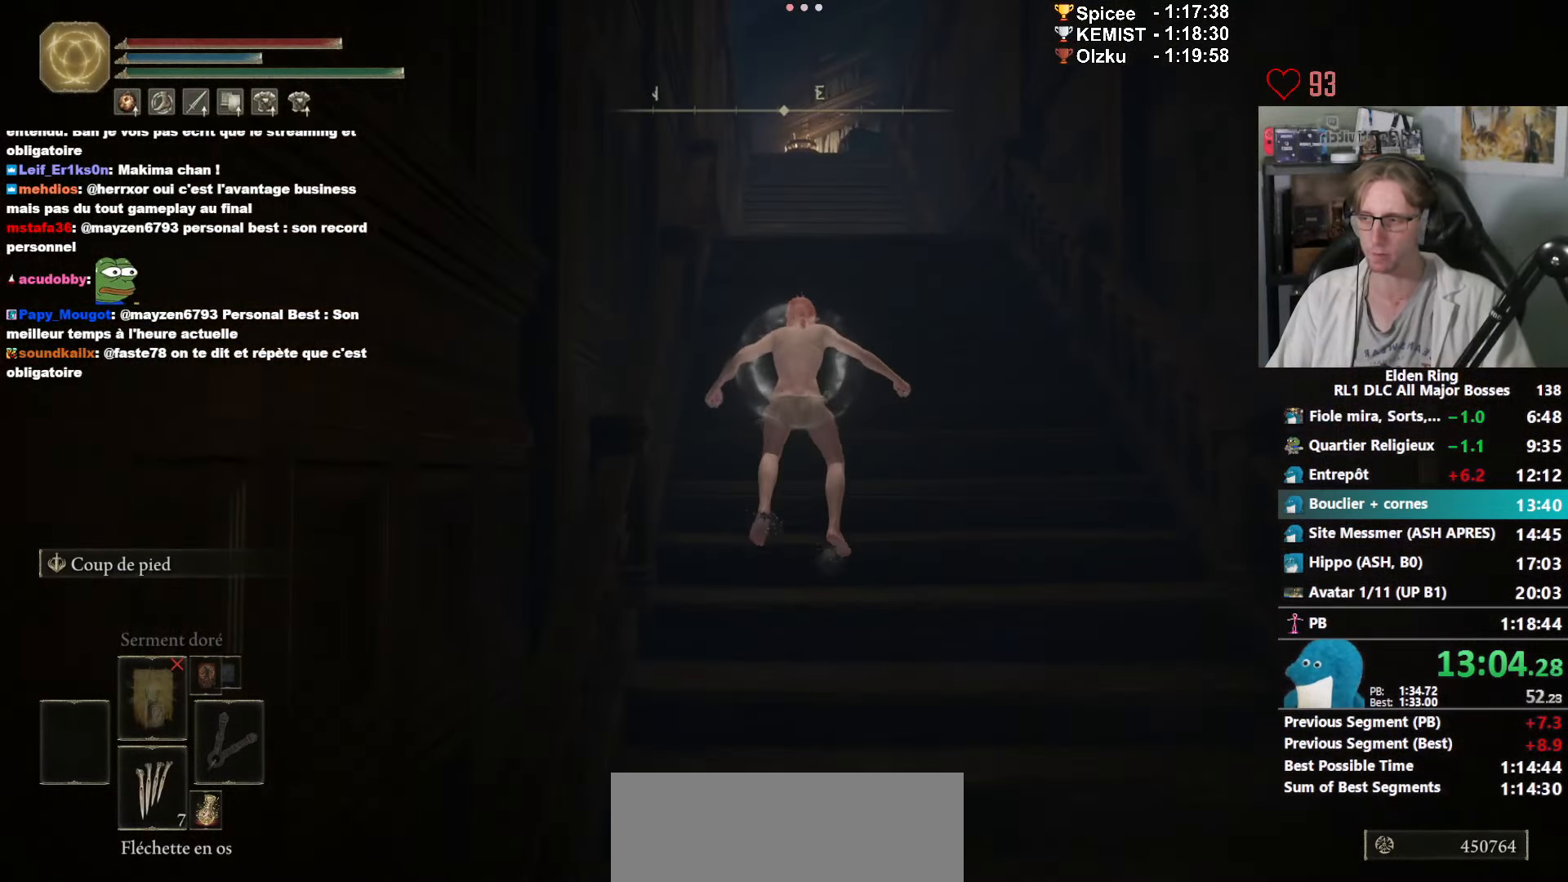
{"keys": ["space", "z"], "mouse": ["right"], "events": [[150, "ctrl_l", "down"], [300, "ctrl_l", "up"]]}
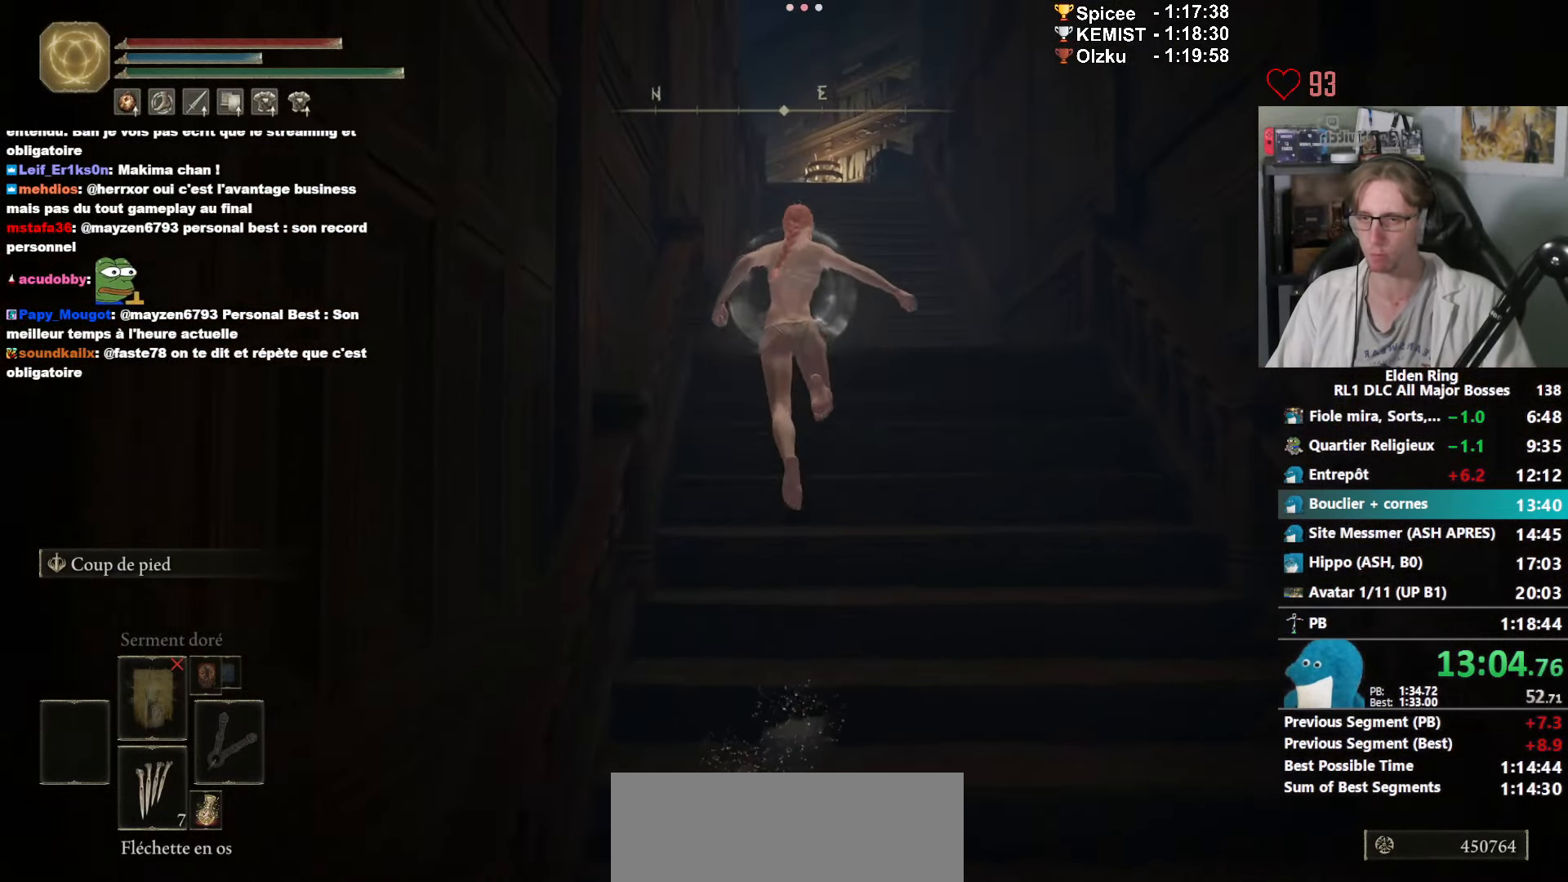
{"keys": ["space", "z"], "mouse": ["right"], "events": []}
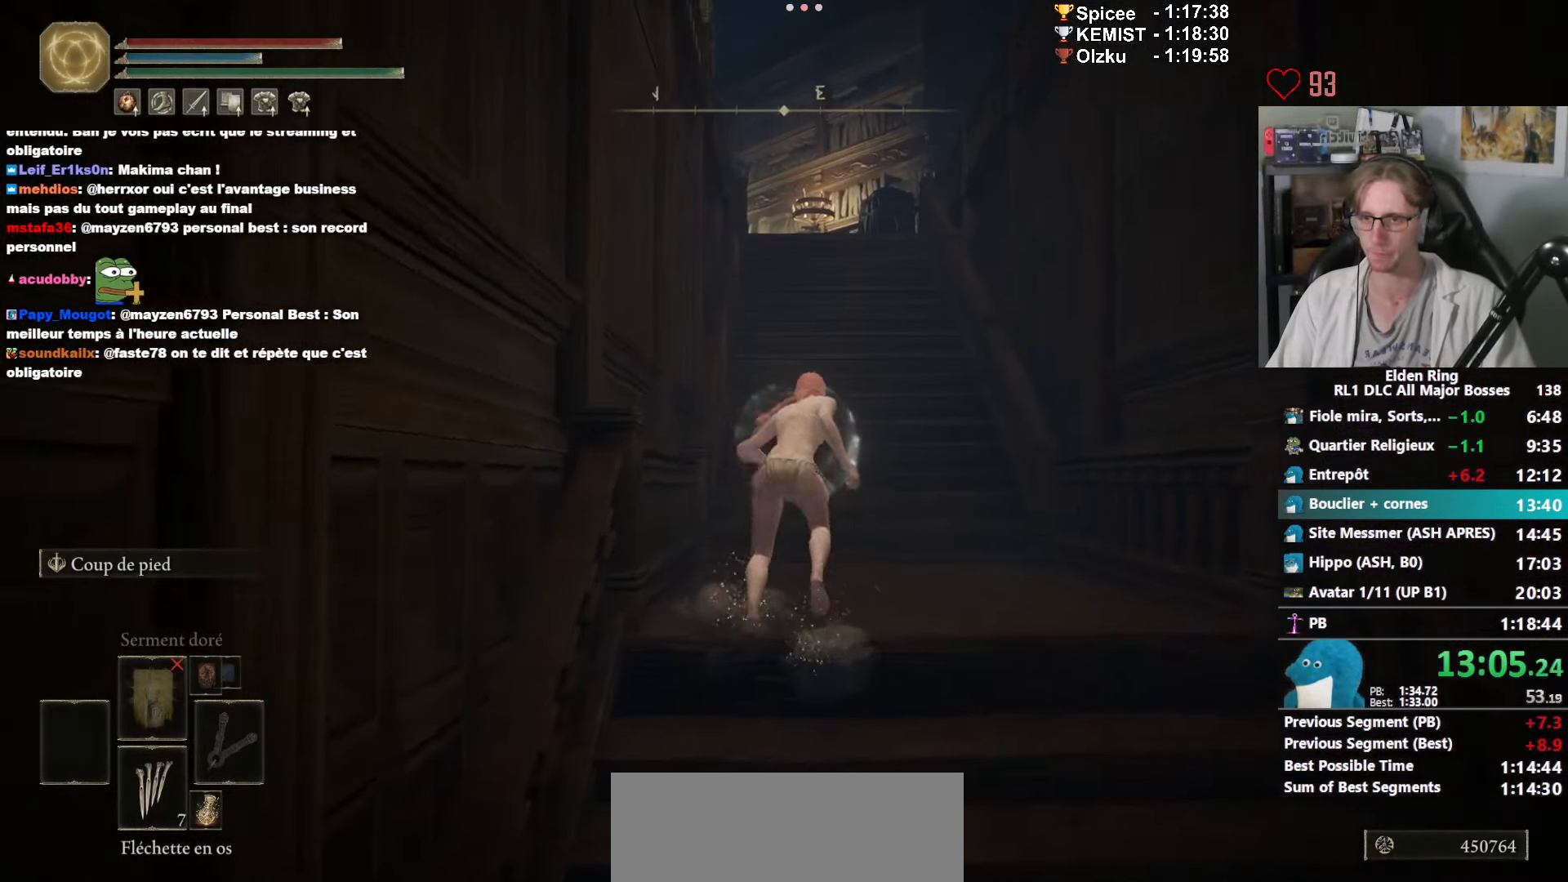
{"keys": ["space", "z"], "mouse": ["right"], "events": []}
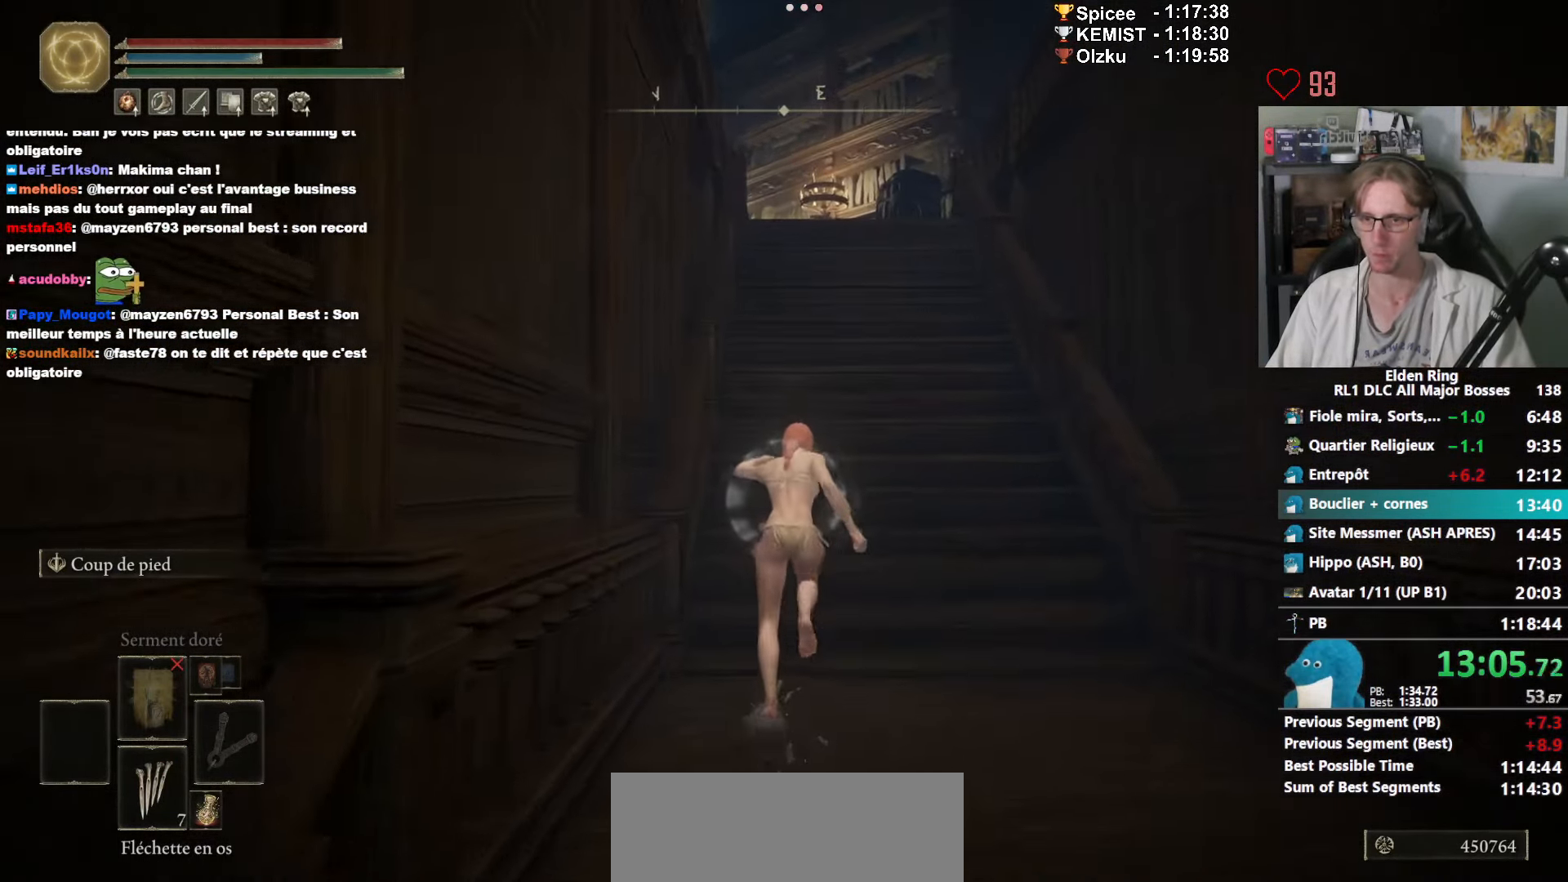
{"keys": ["space", "z"], "mouse": ["right"], "events": [[100, "ctrl_l", "down"], [234, "ctrl_l", "up"]]}
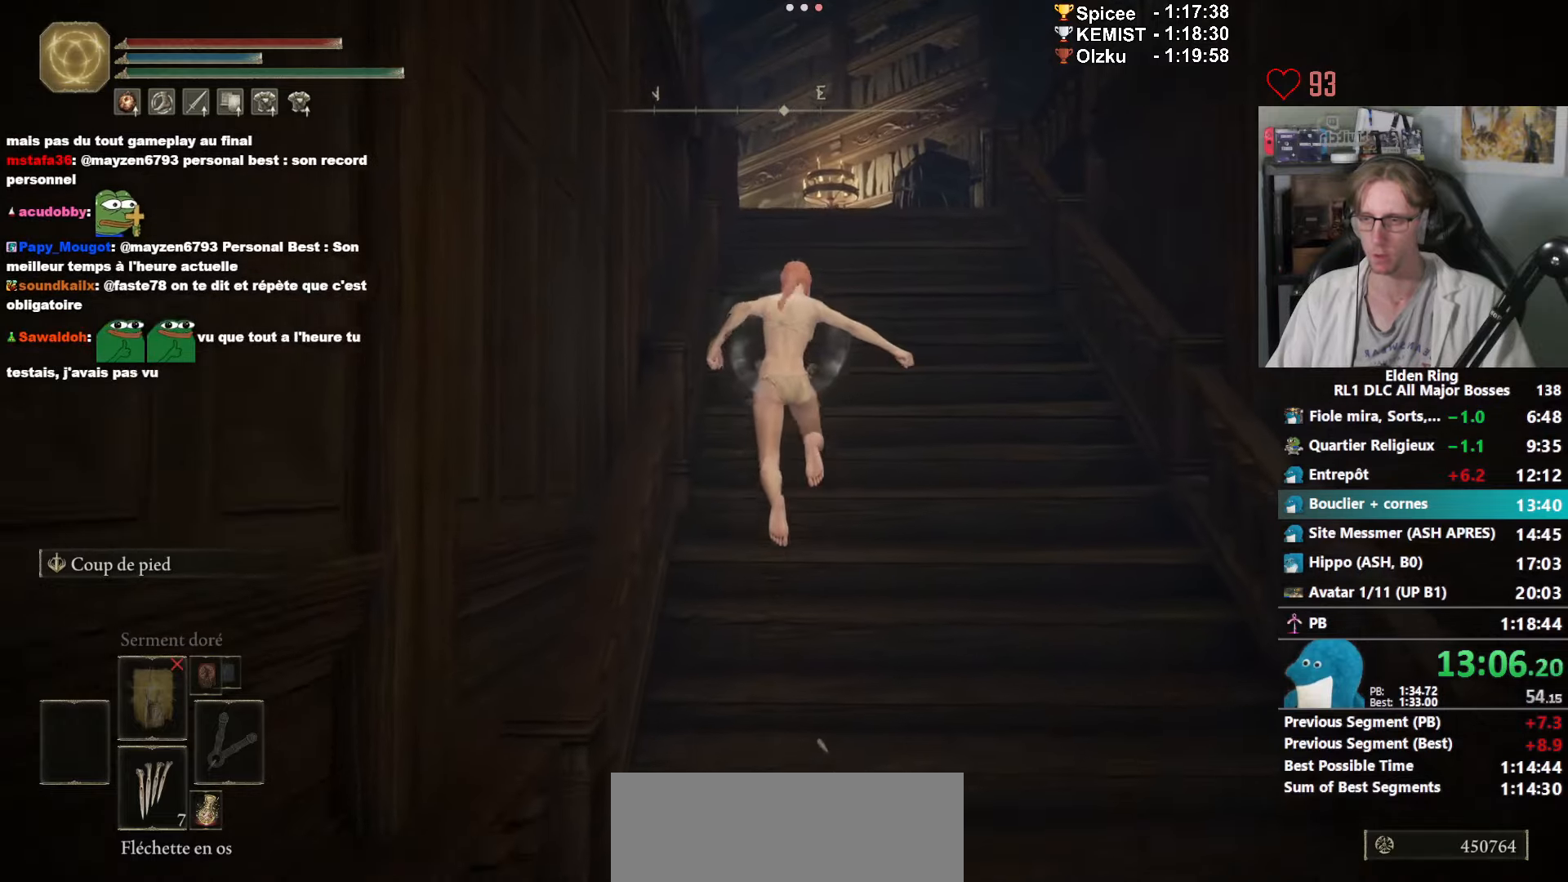
{"keys": ["ctrl_l", "space", "z"], "mouse": ["right"], "events": [[450, "ctrl_l", "down"]]}
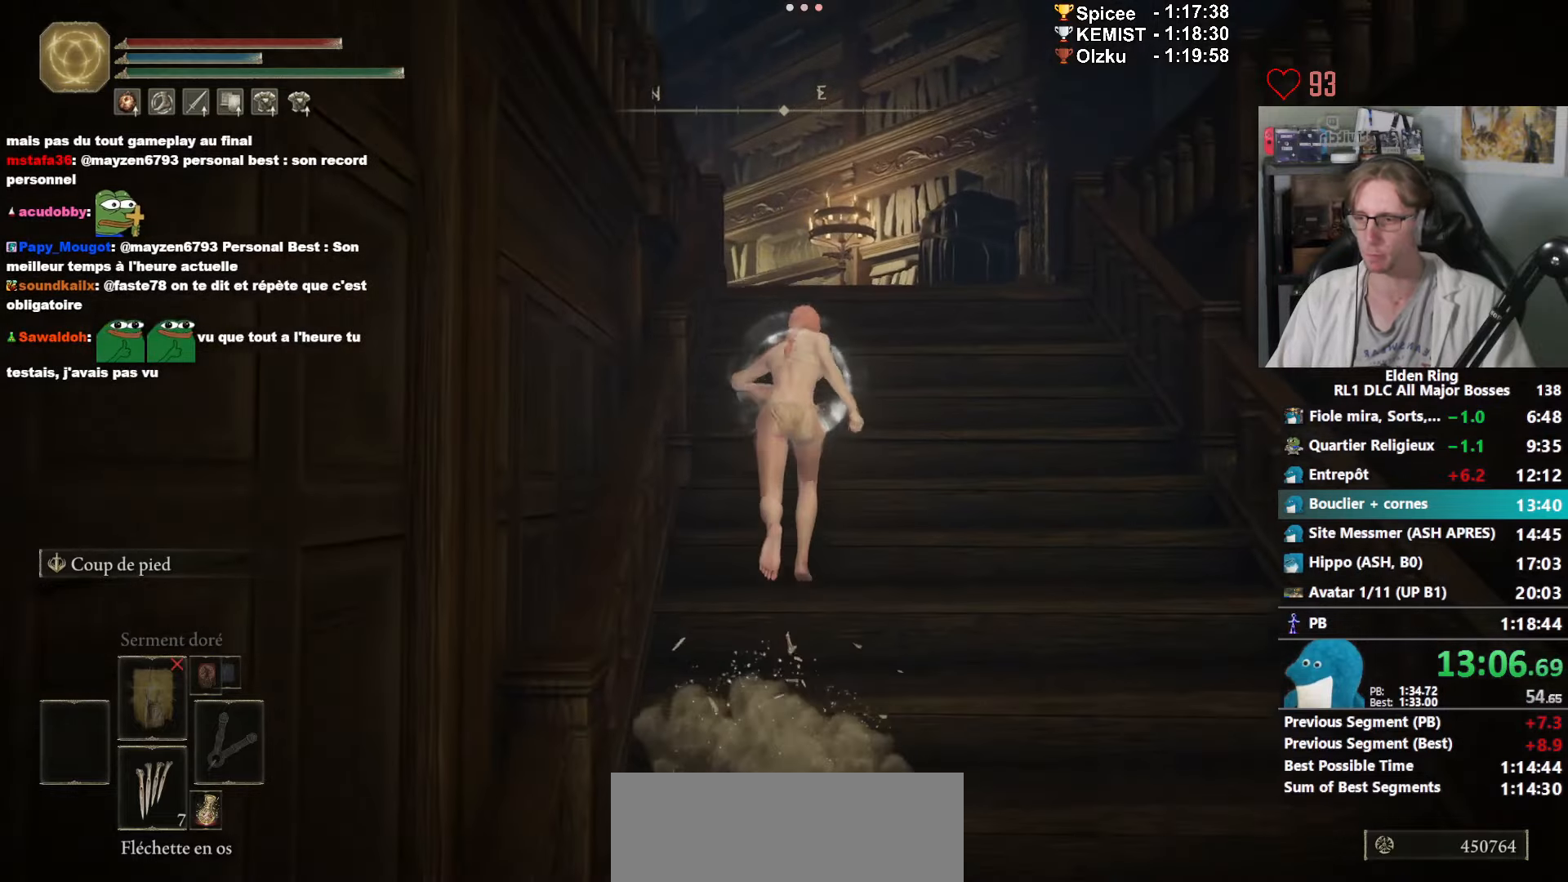
{"keys": ["space", "z"], "mouse": ["right"], "events": [[84, "ctrl_l", "up"]]}
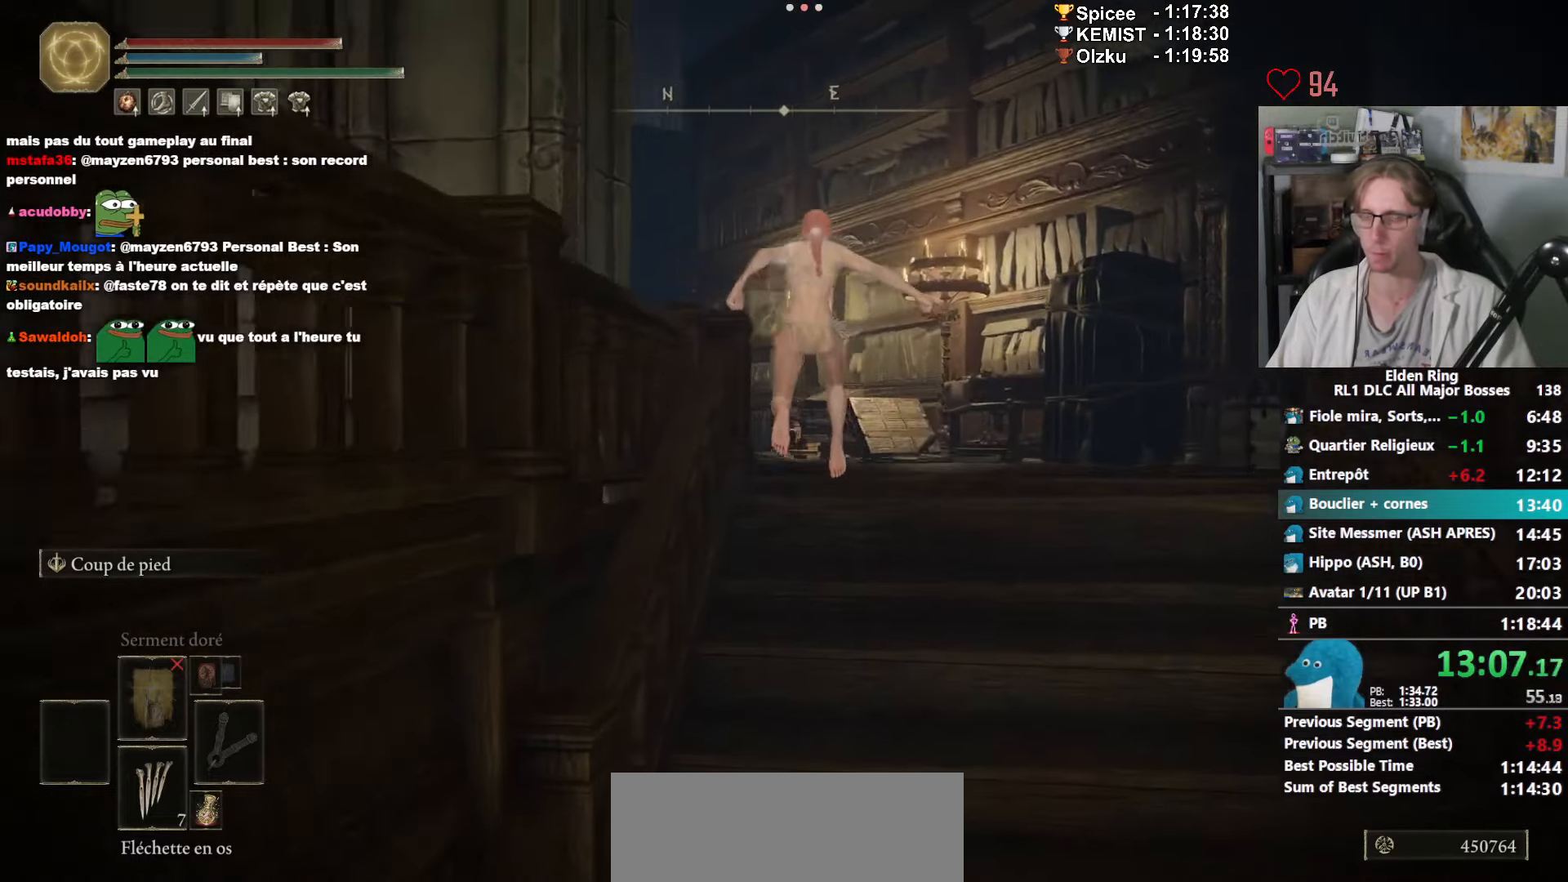
{"keys": ["space", "z"], "mouse": ["right"], "events": [[284, "ctrl_l", "down"], [434, "ctrl_l", "up"]]}
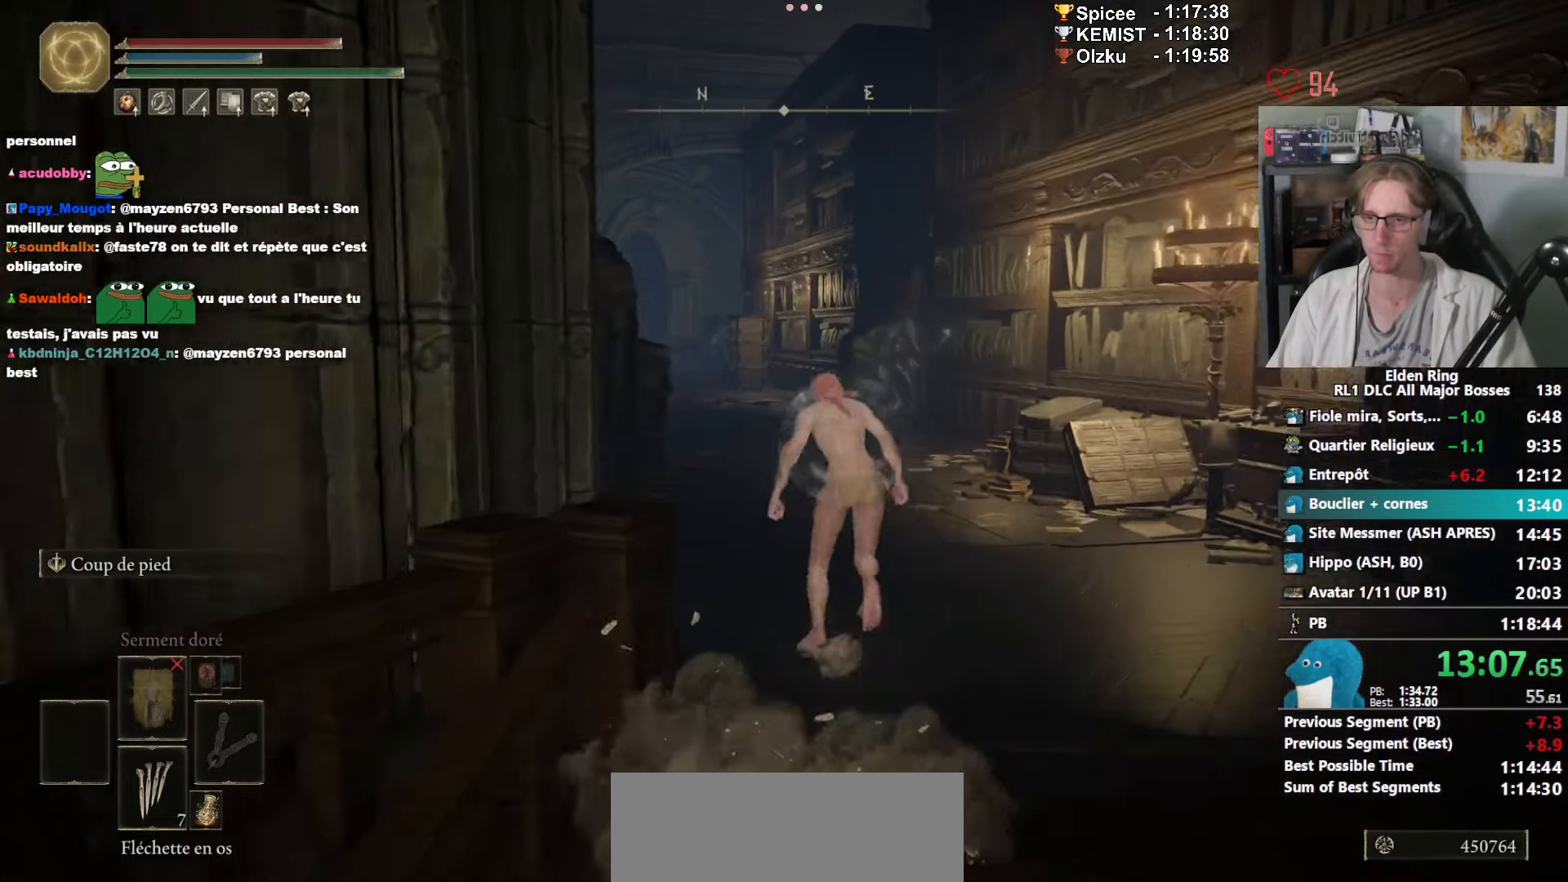
{"keys": ["space", "z"], "mouse": ["right"], "events": []}
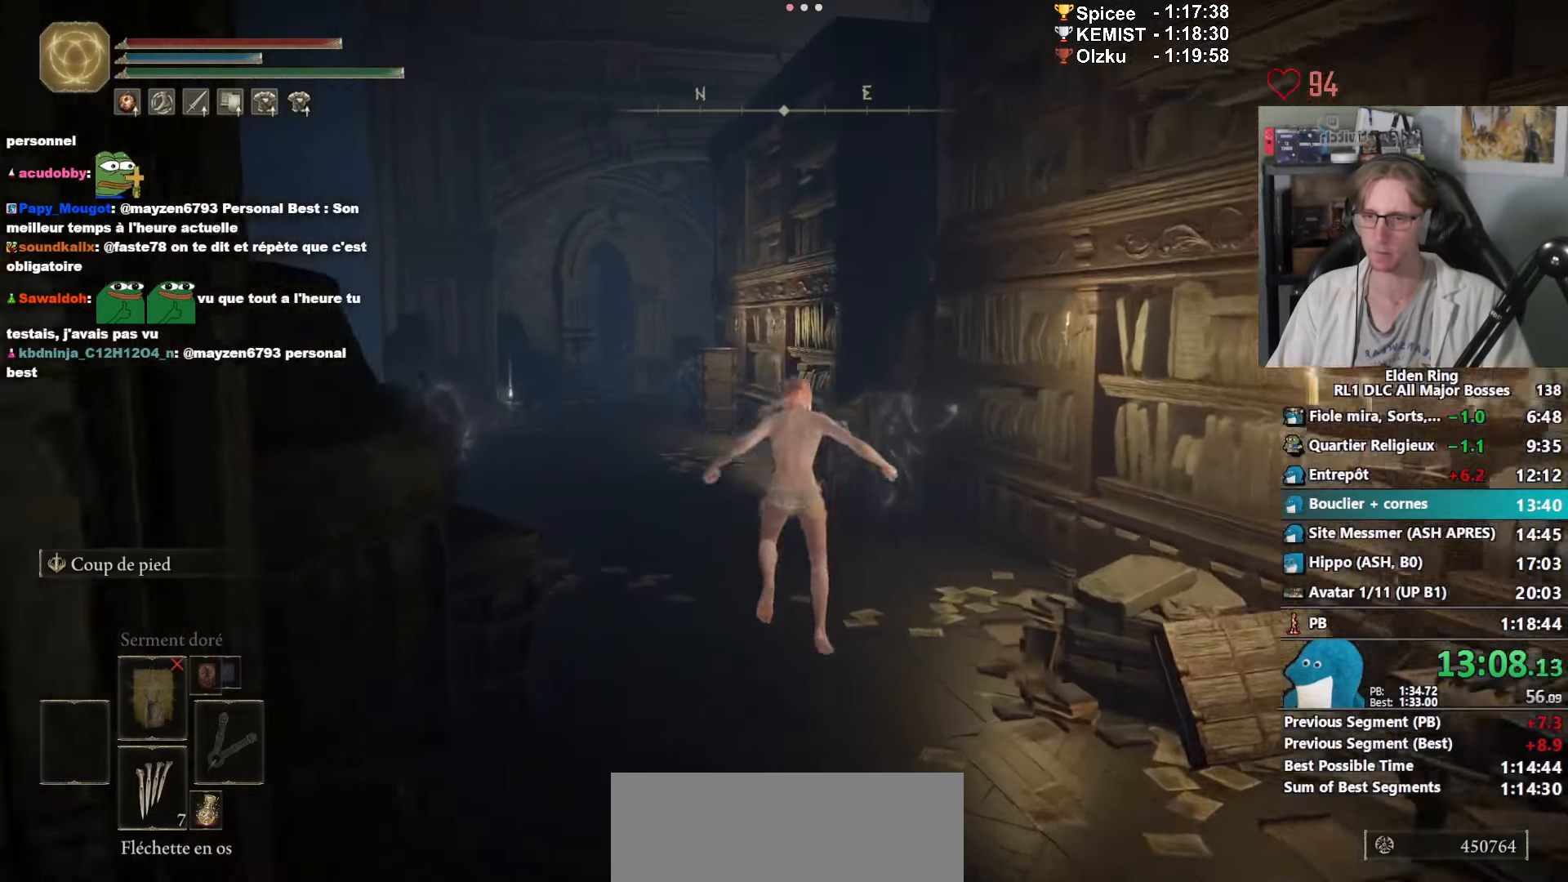
{"keys": ["space", "z"], "mouse": ["right"], "events": [[284, "ctrl_l", "down"], [417, "ctrl_l", "up"]]}
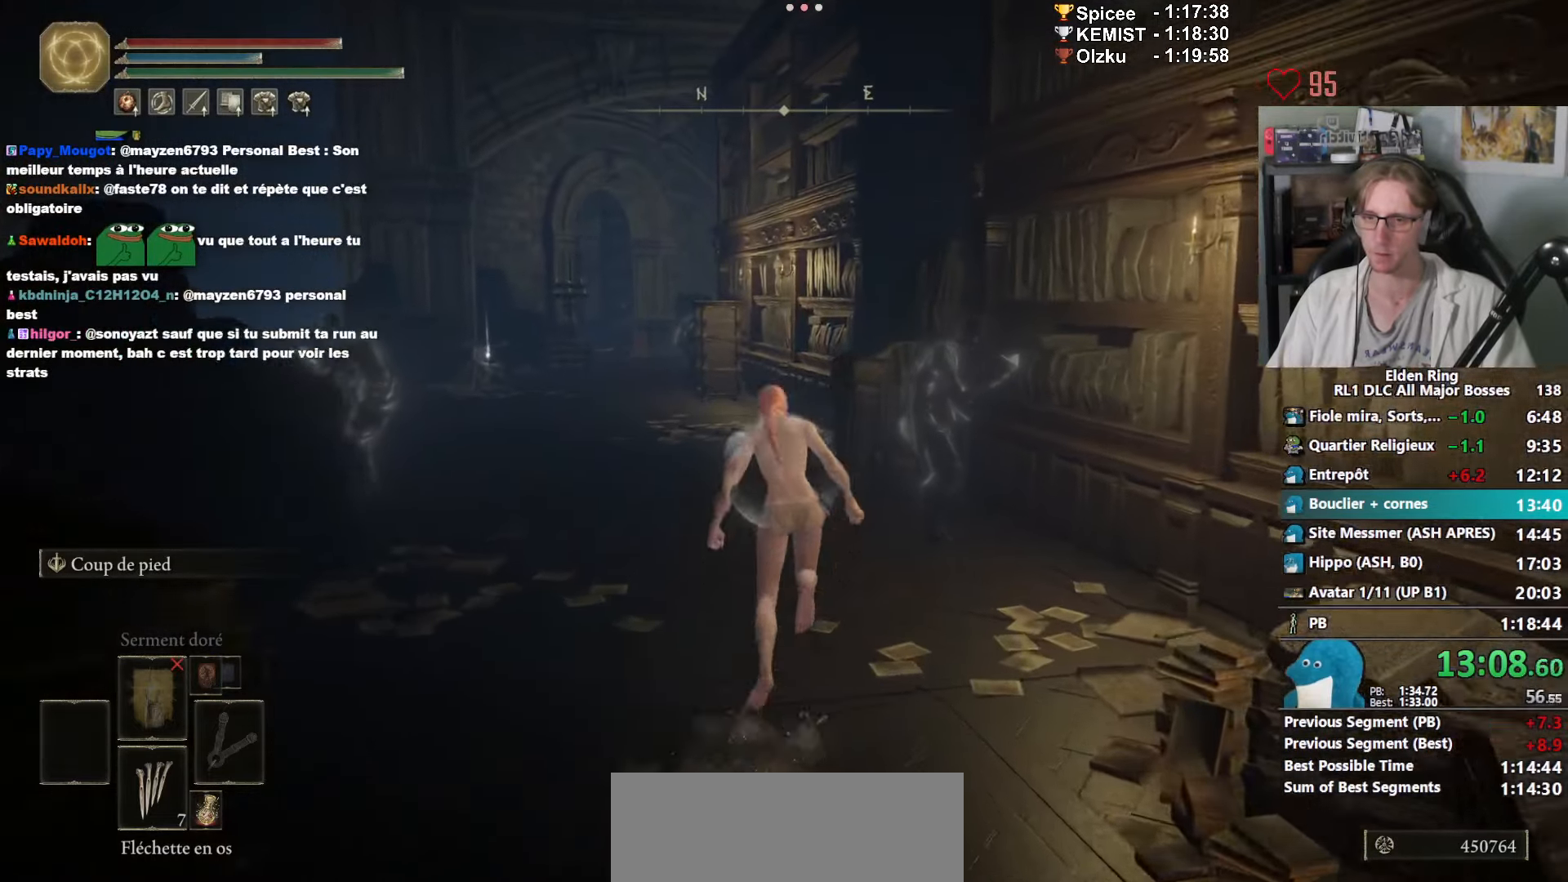
{"keys": ["q", "space", "z"], "mouse": ["right"], "events": [[250, "q", "down"]]}
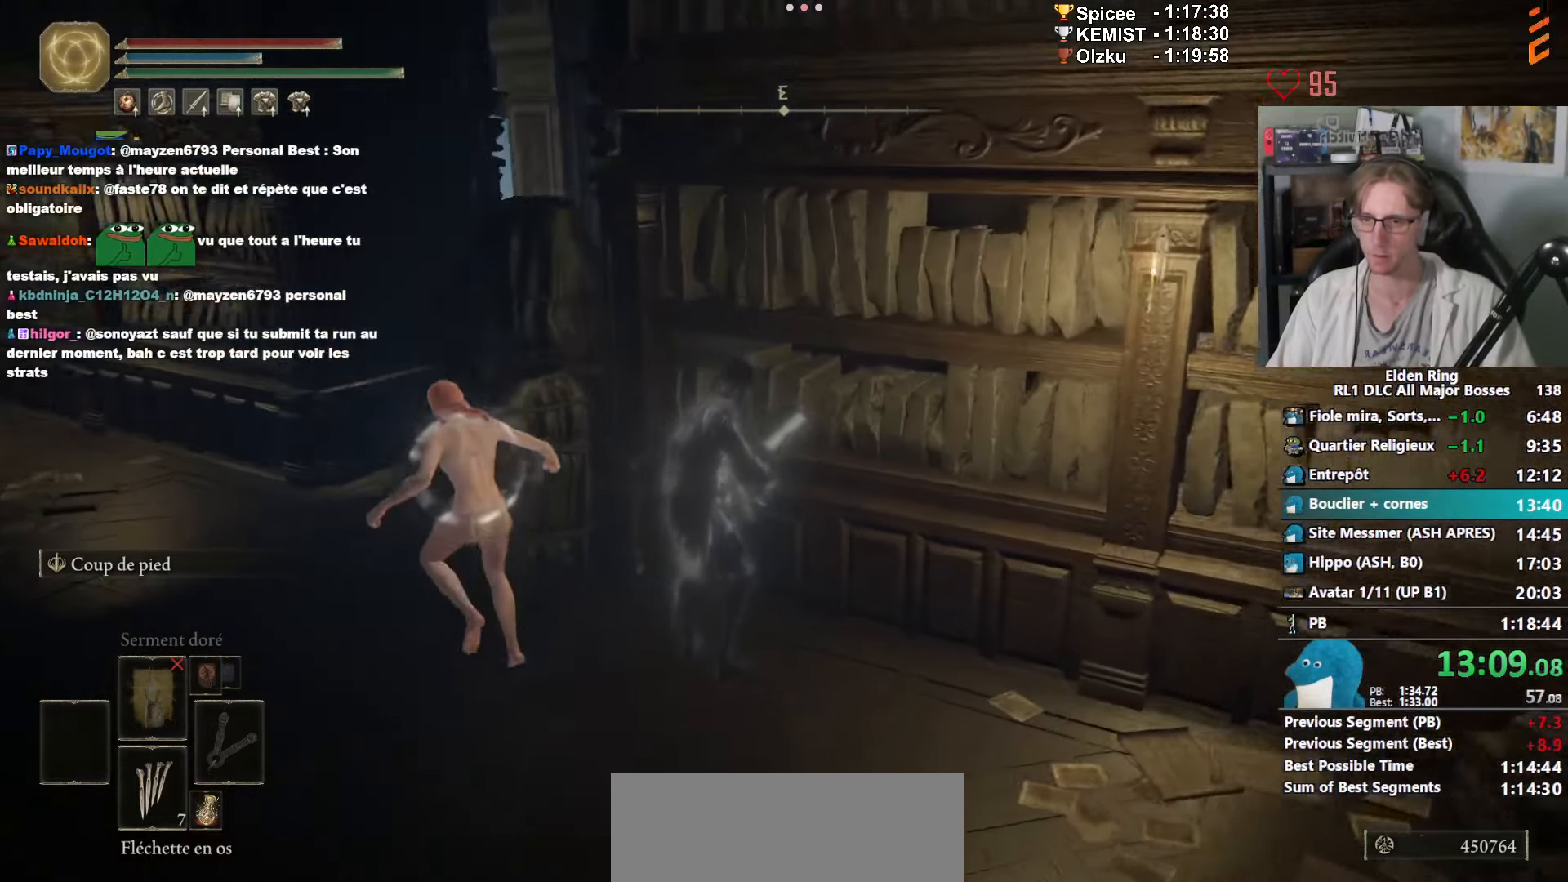
{"keys": ["q", "space", "z"], "mouse": ["right"], "events": []}
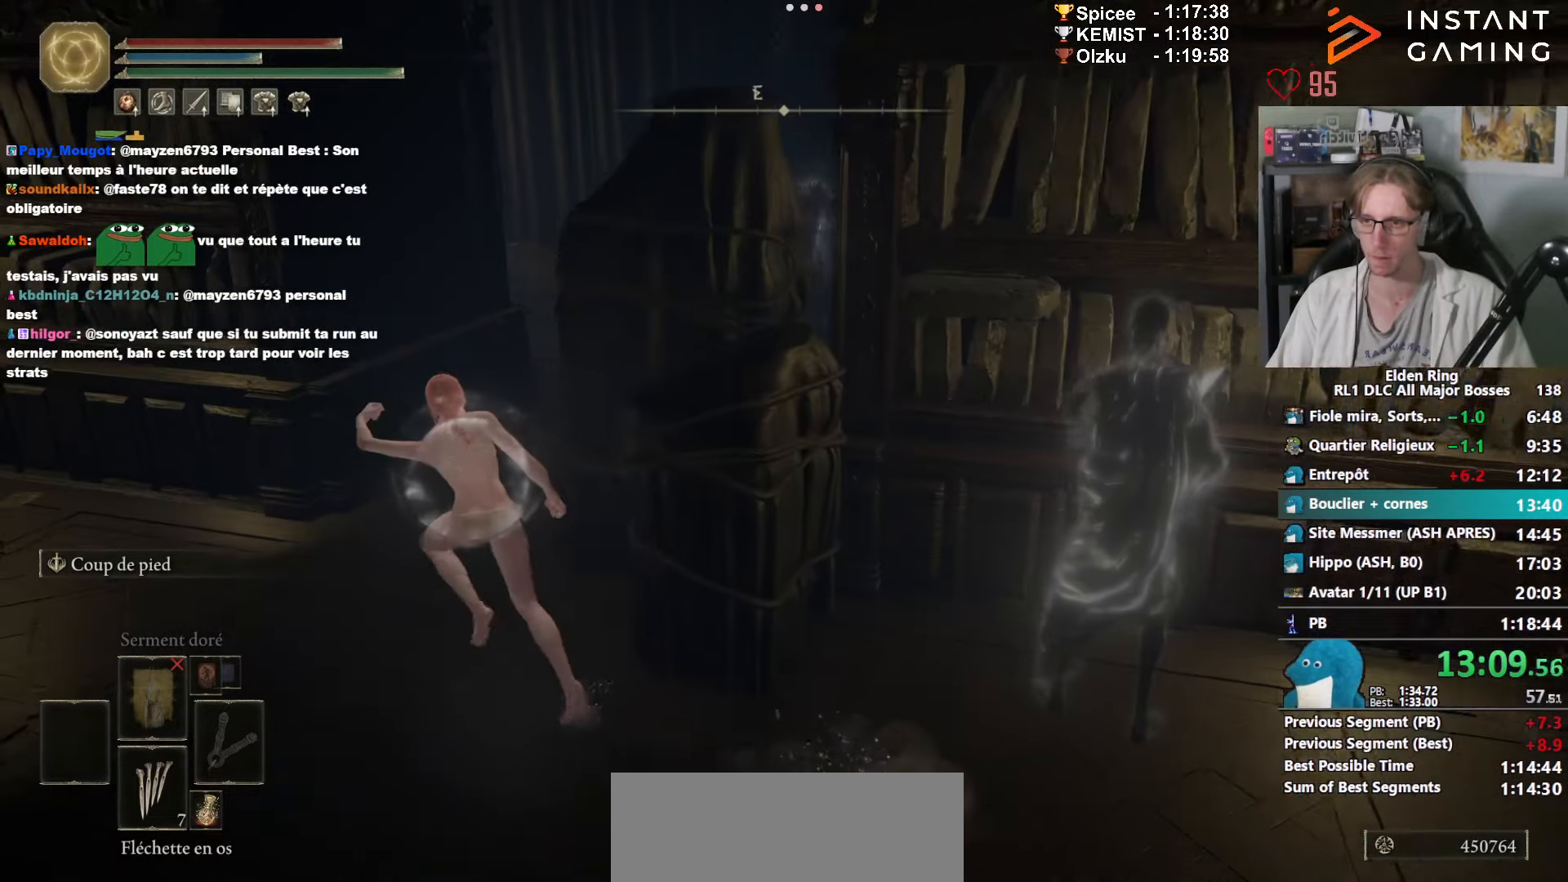
{"keys": ["space", "z"], "mouse": ["right"], "events": [[34, "q", "up"], [84, "ctrl_l", "down"], [234, "ctrl_l", "up"]]}
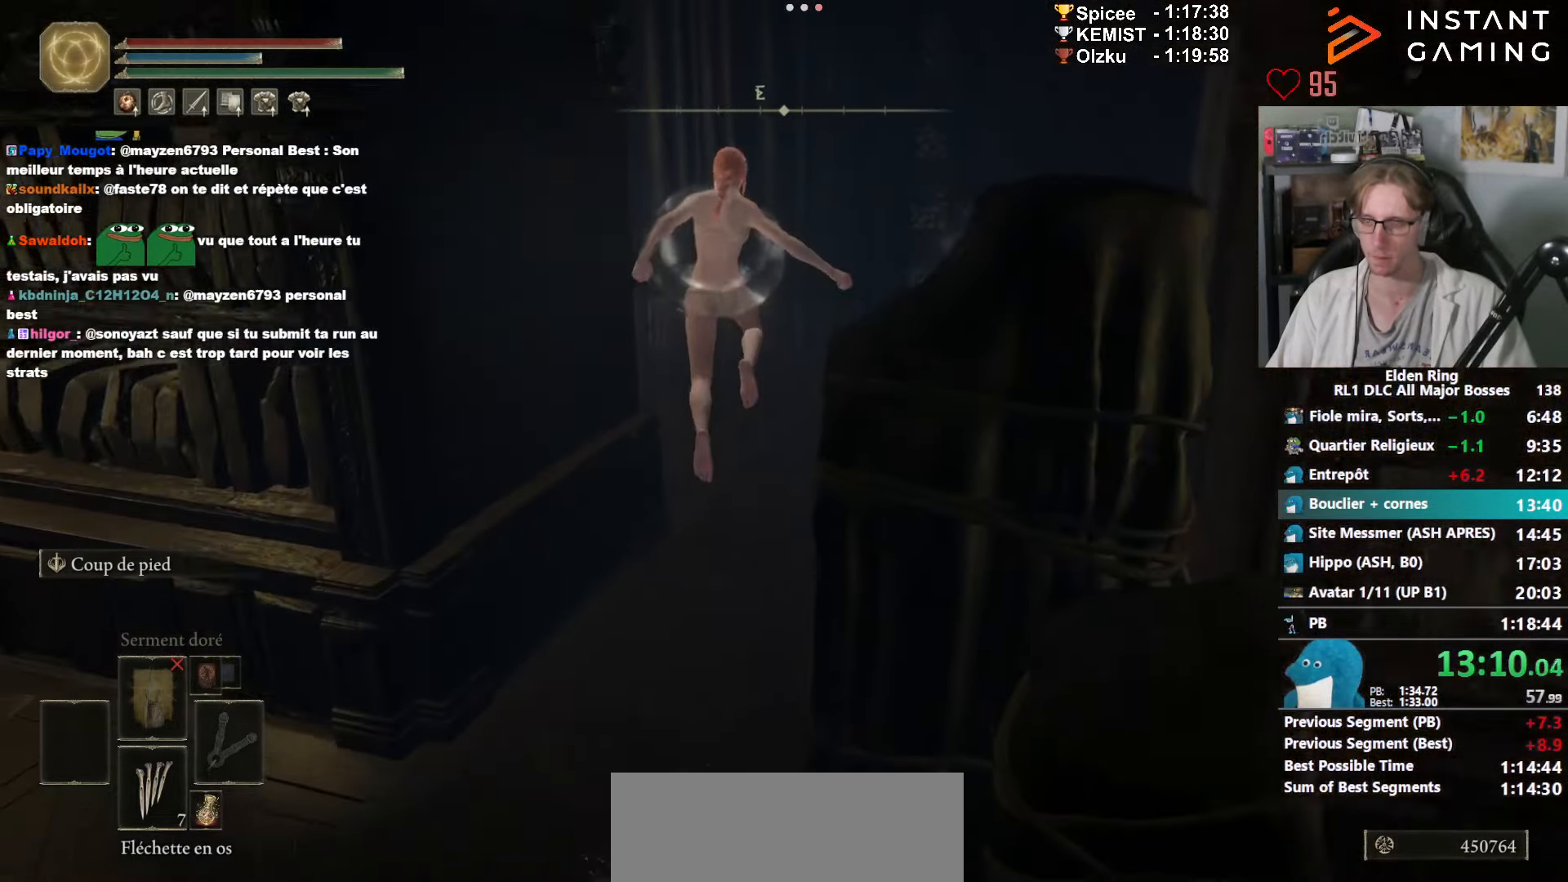
{"keys": ["space", "z"], "mouse": ["right"], "events": []}
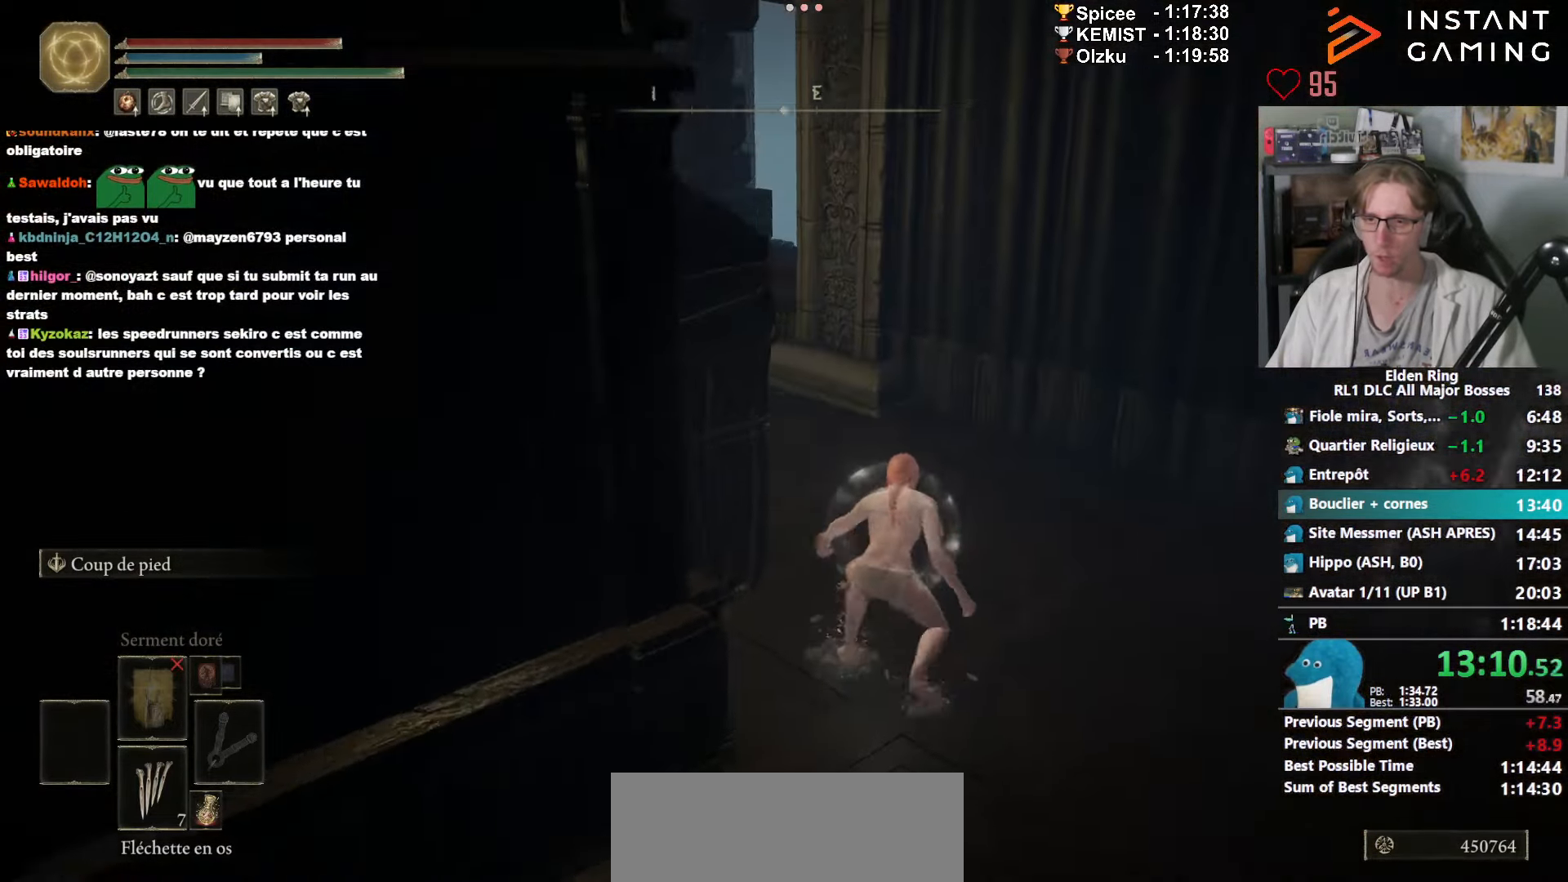
{"keys": ["space", "z"], "mouse": ["right"], "events": []}
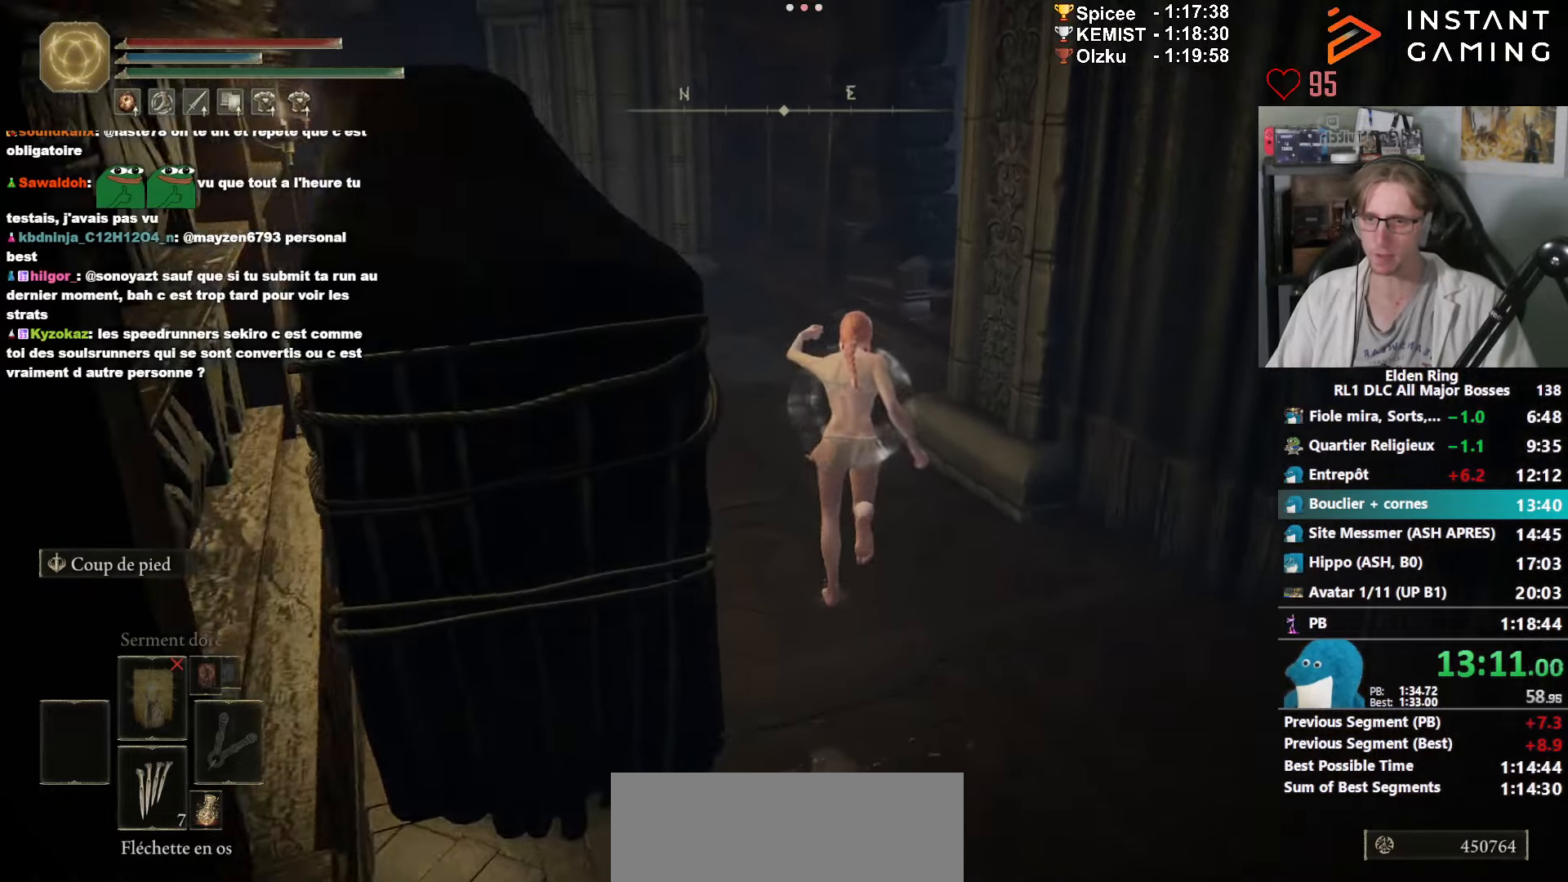
{"keys": ["space", "z"], "mouse": ["right"], "events": [[316, "ctrl_l", "down"], [466, "ctrl_l", "up"]]}
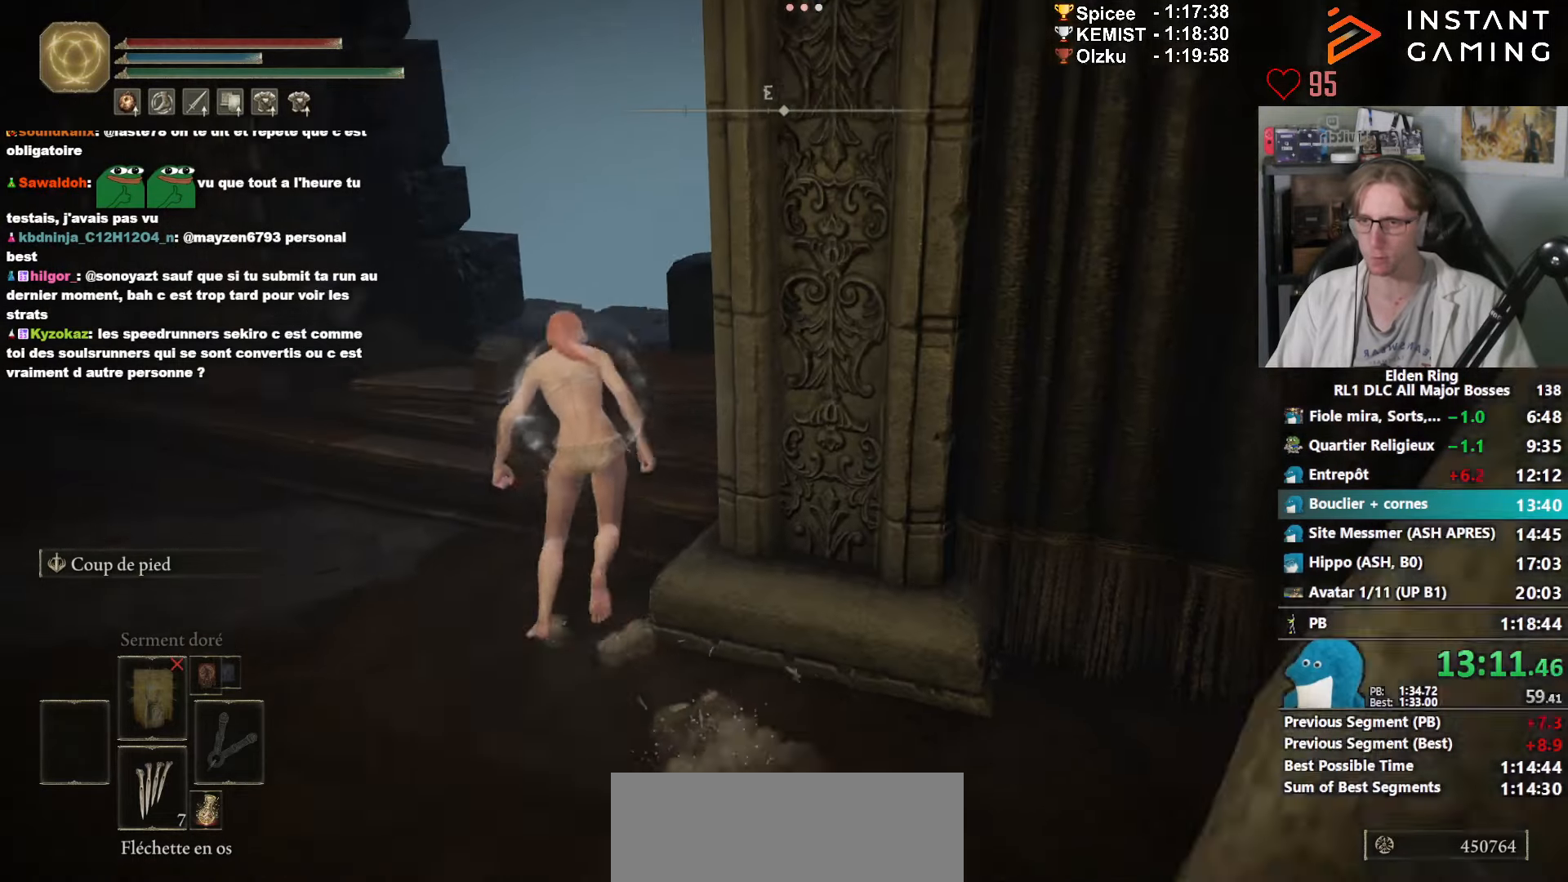
{"keys": ["space", "z"], "mouse": ["right"], "events": []}
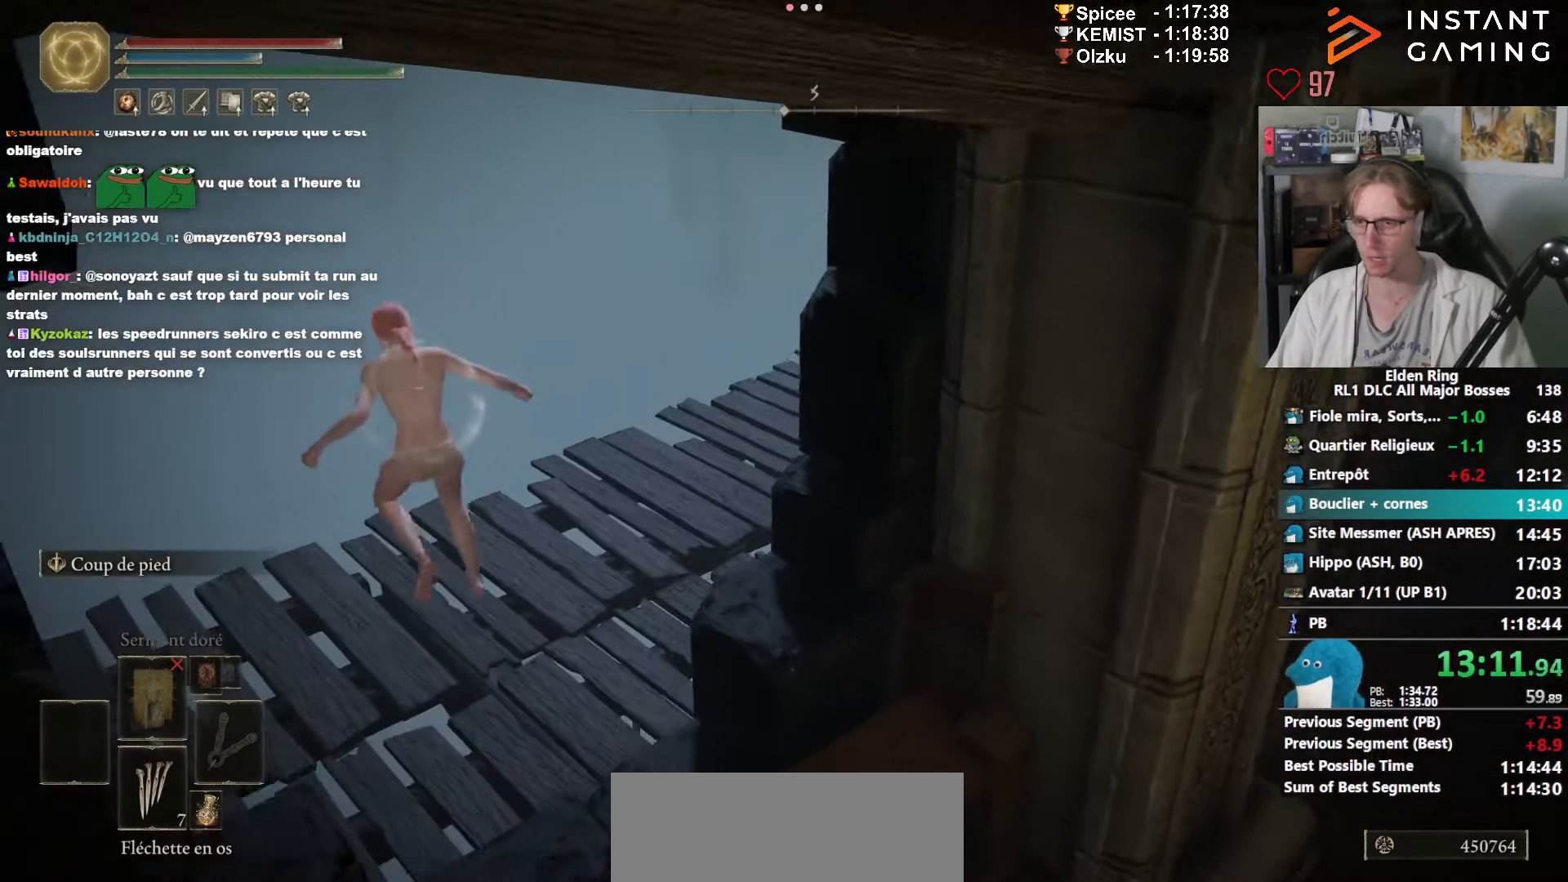
{"keys": ["space", "z"], "mouse": ["right"], "events": []}
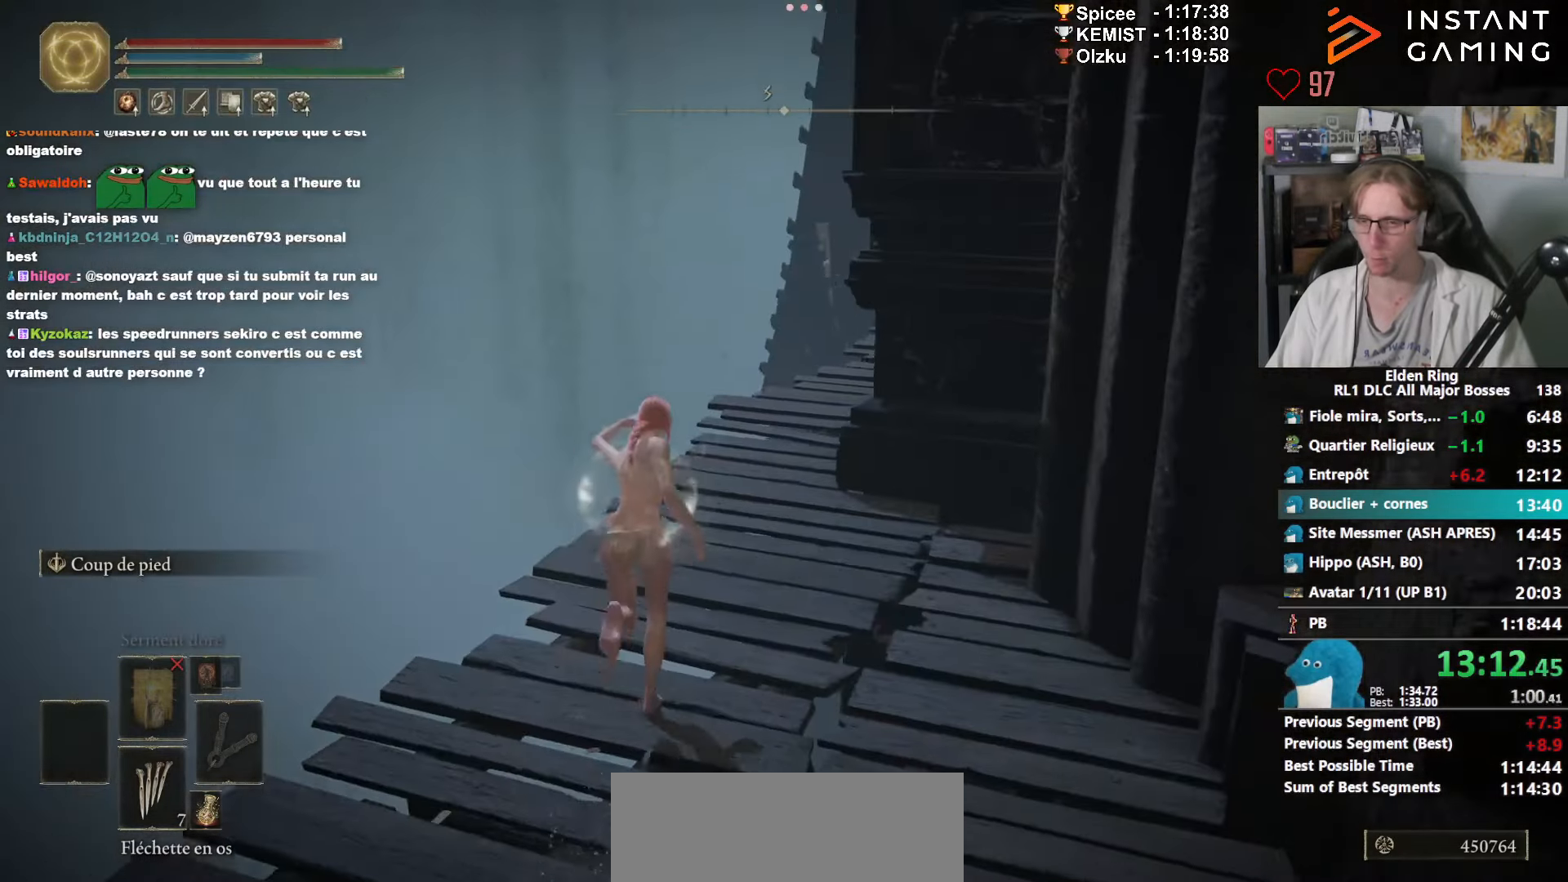
{"keys": ["space", "z"], "mouse": ["right"], "events": []}
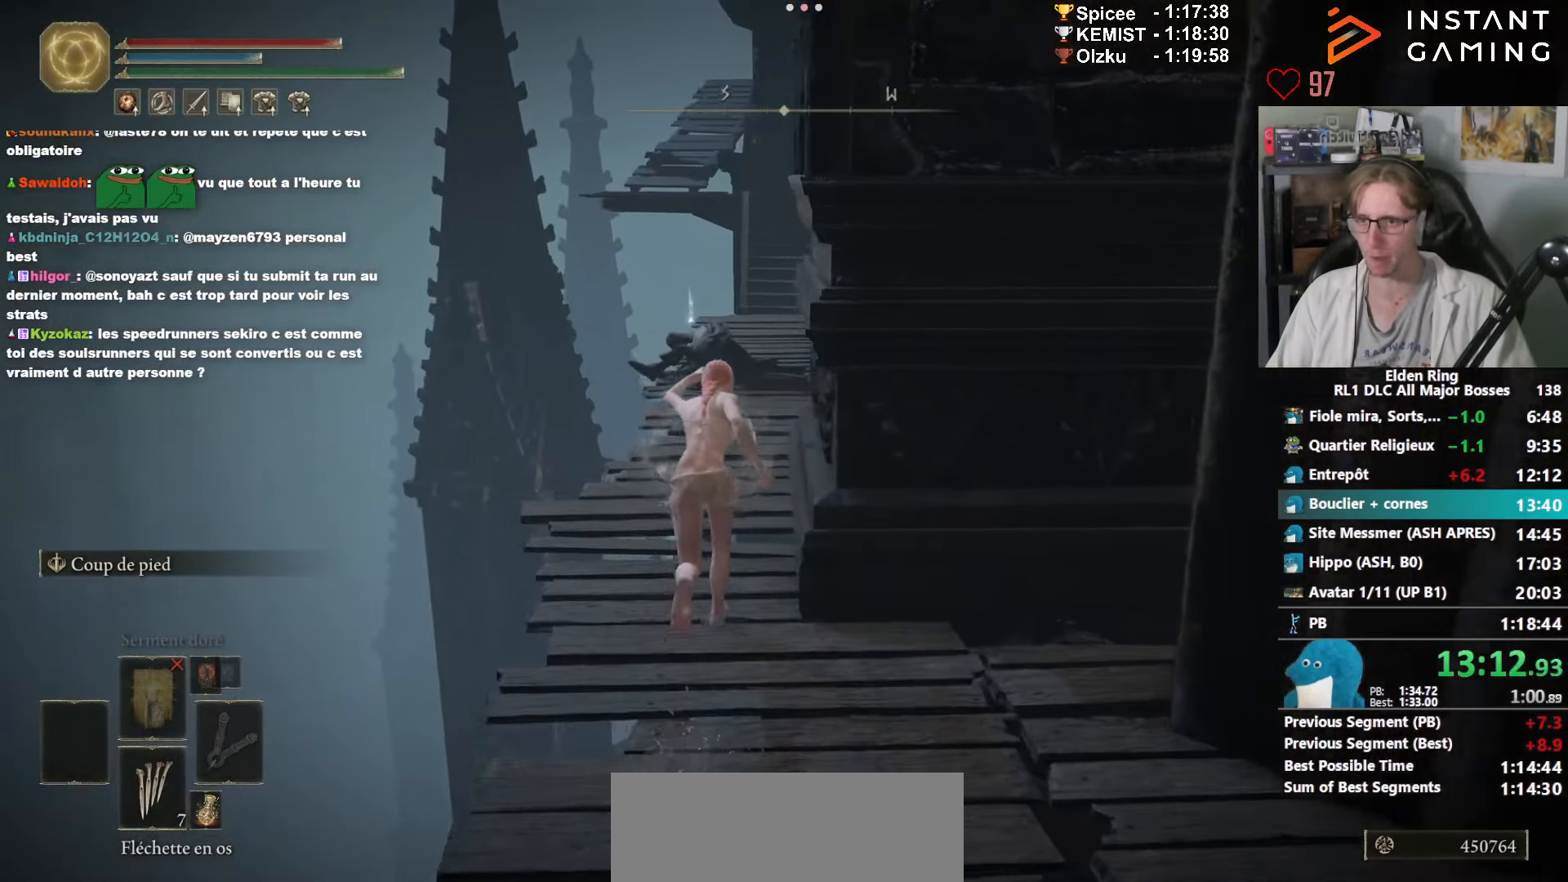
{"keys": ["space", "z"], "mouse": ["right"], "events": [[16, "ctrl_l", "down"], [150, "ctrl_l", "up"]]}
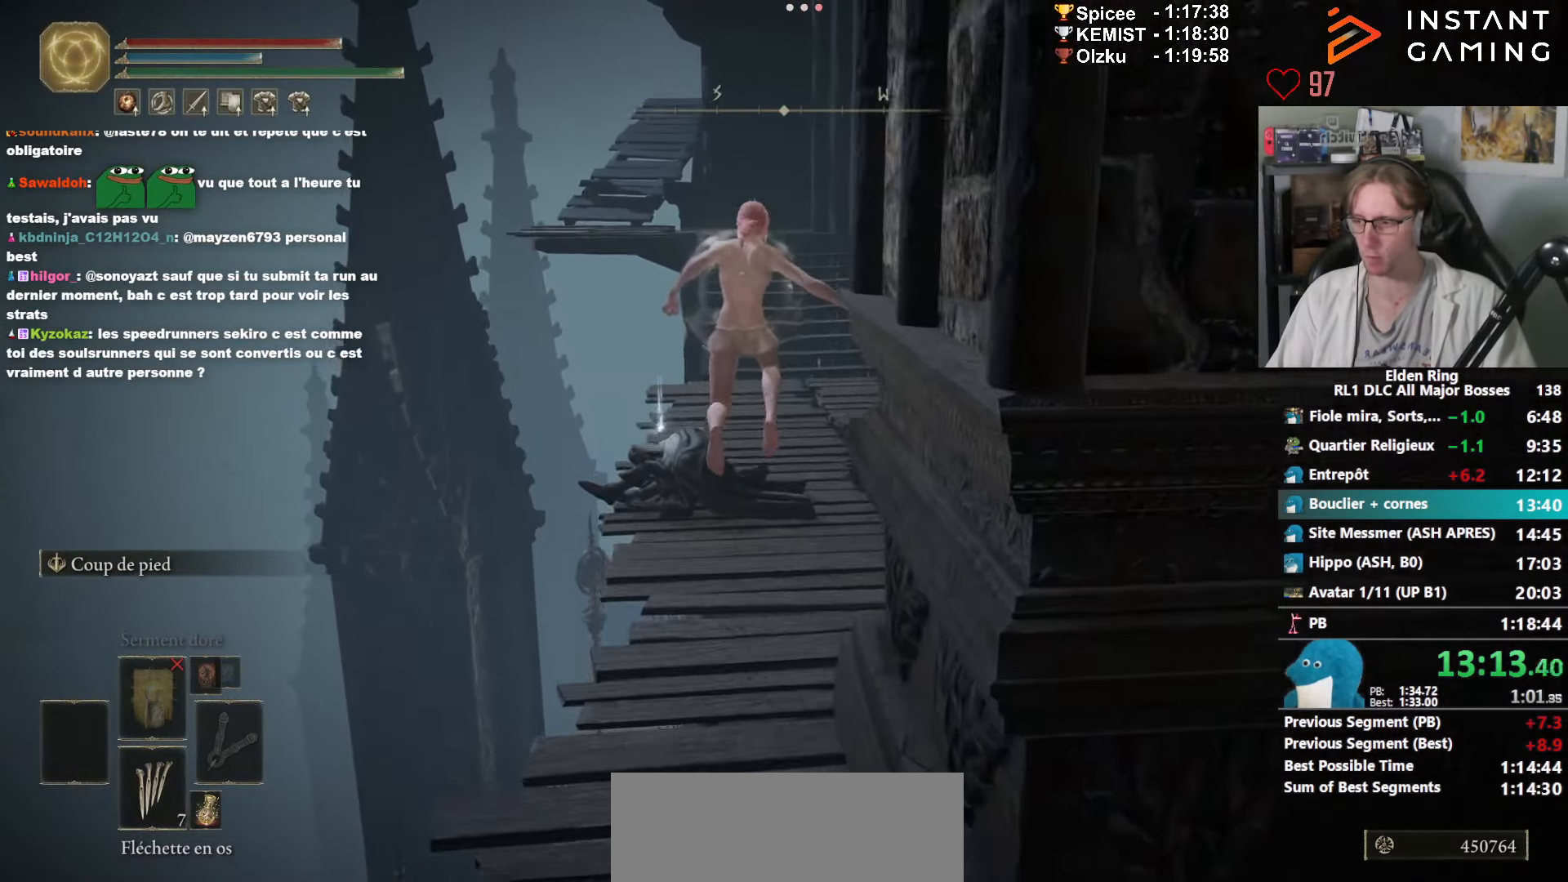
{"keys": ["ctrl_l", "space", "z"], "mouse": ["right"], "events": [[483, "ctrl_l", "down"]]}
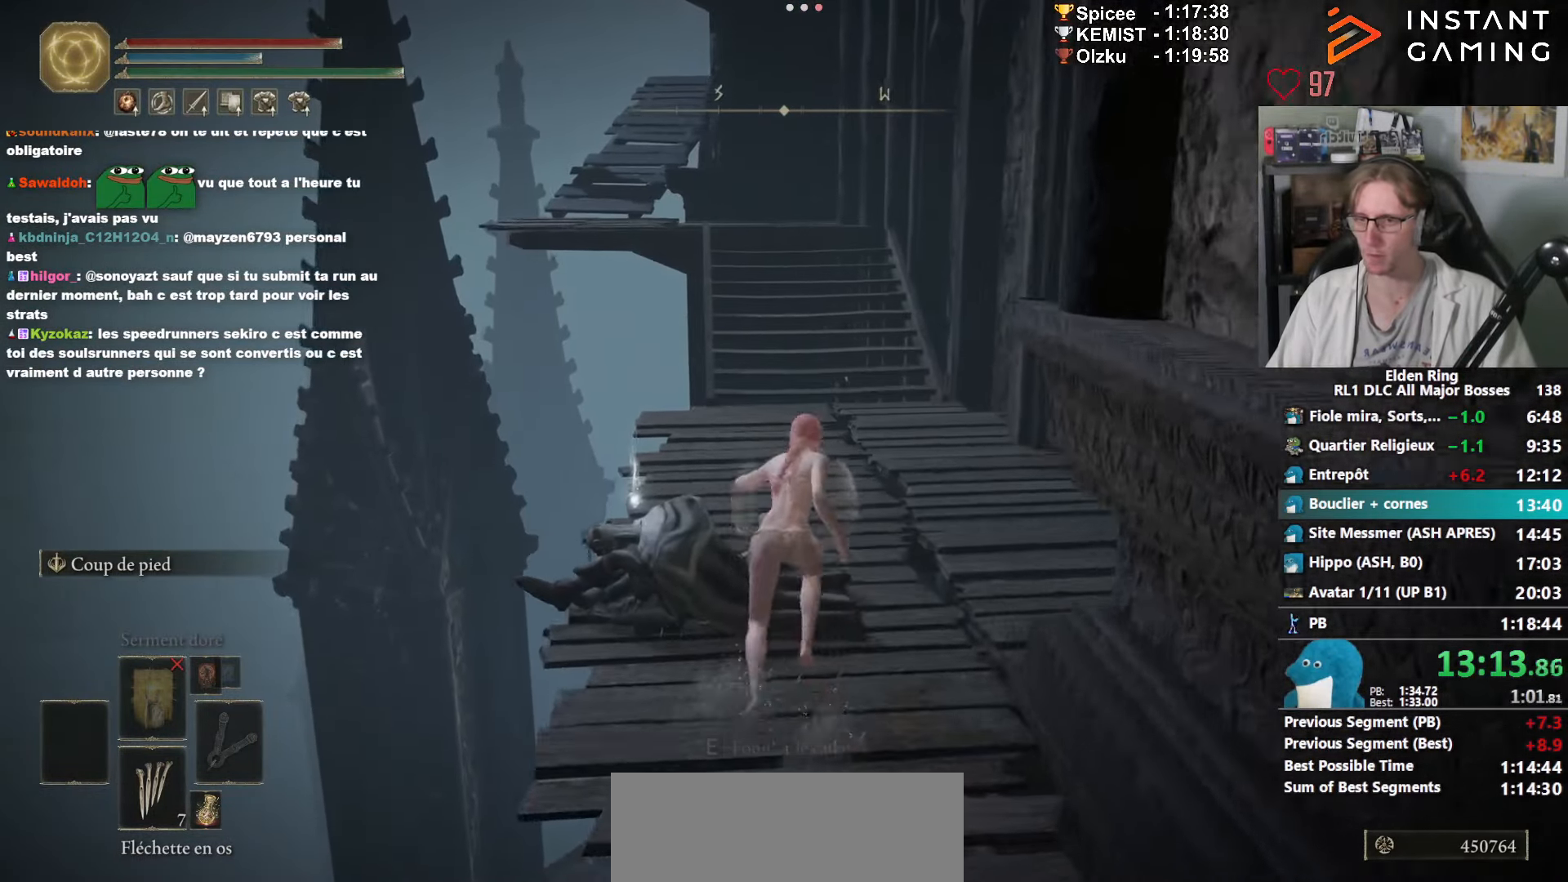
{"keys": ["space", "z"], "mouse": ["right"], "events": [[133, "ctrl_l", "up"]]}